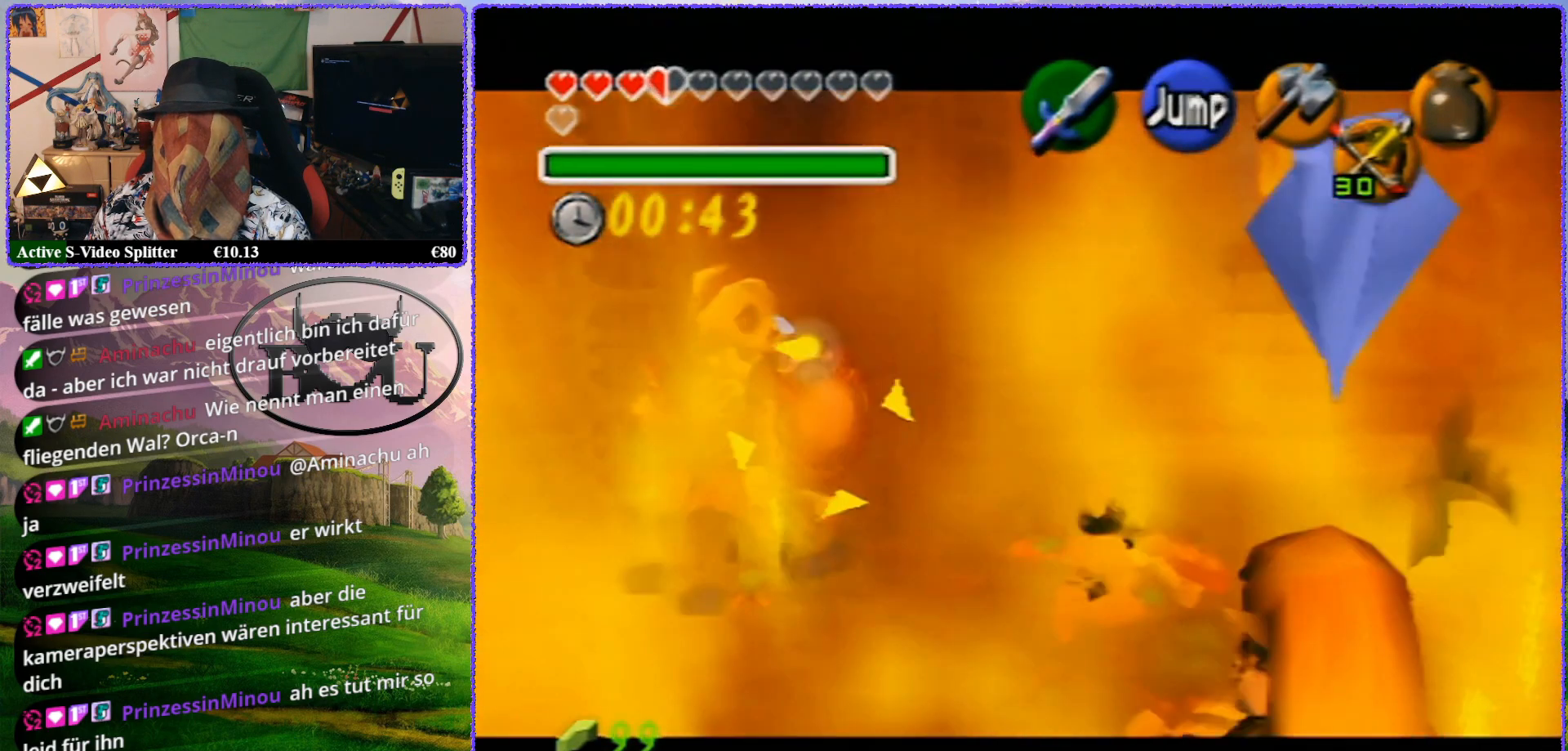
Gameplay with a controller (Nintendo layout); each line is a JSON object with the inputs held at the frame after it. "events" lists button and stick changes between this image and that frame as [ms after this image, input, new state], when the widget could be followed in between. Not read: L1 L3 R3.
{"buttons": ["Z"], "left_stick": "down-right", "events": [[217, "R1", "up"], [367, "left_stick", "down-right"]]}
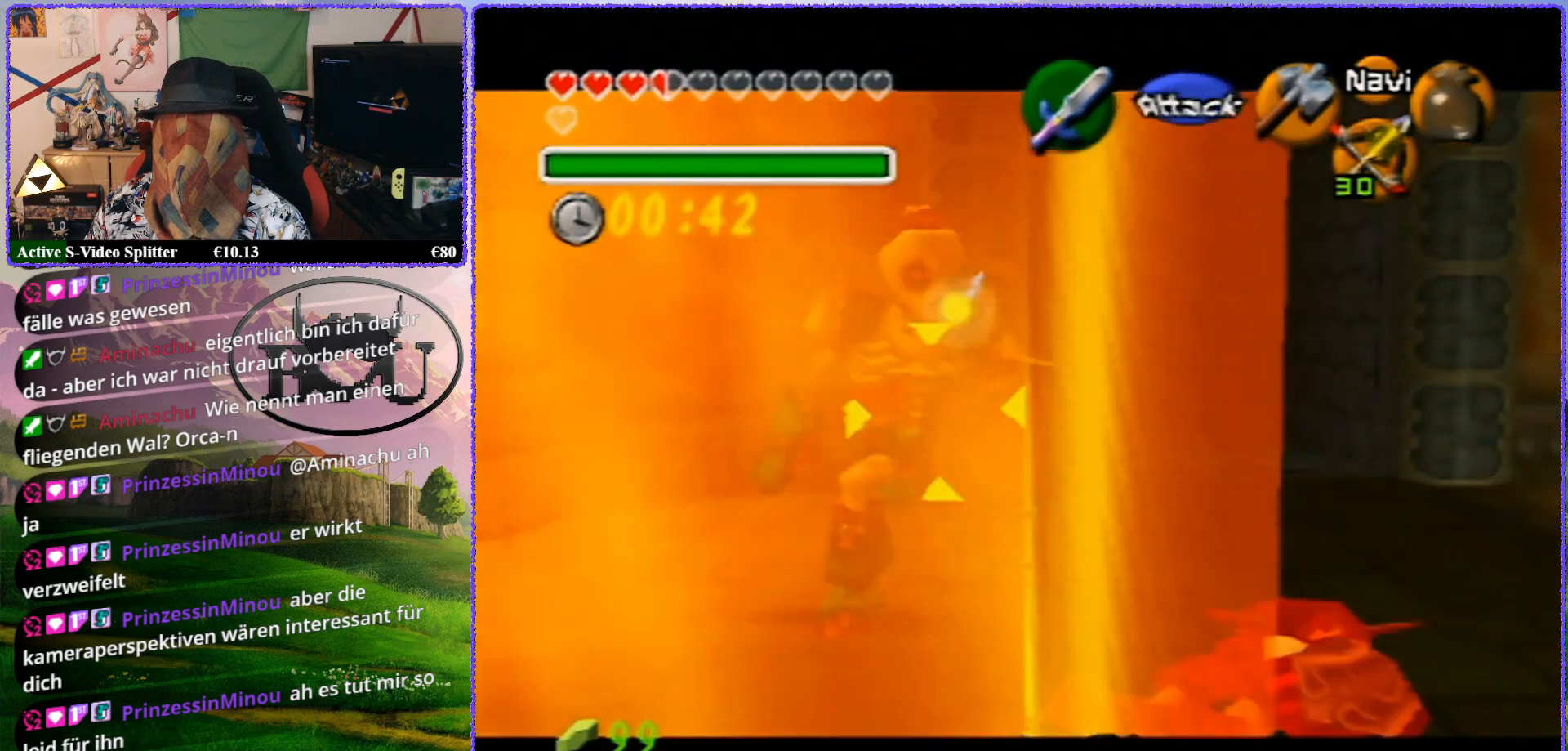
{"buttons": ["Z"], "left_stick": "down-right", "events": []}
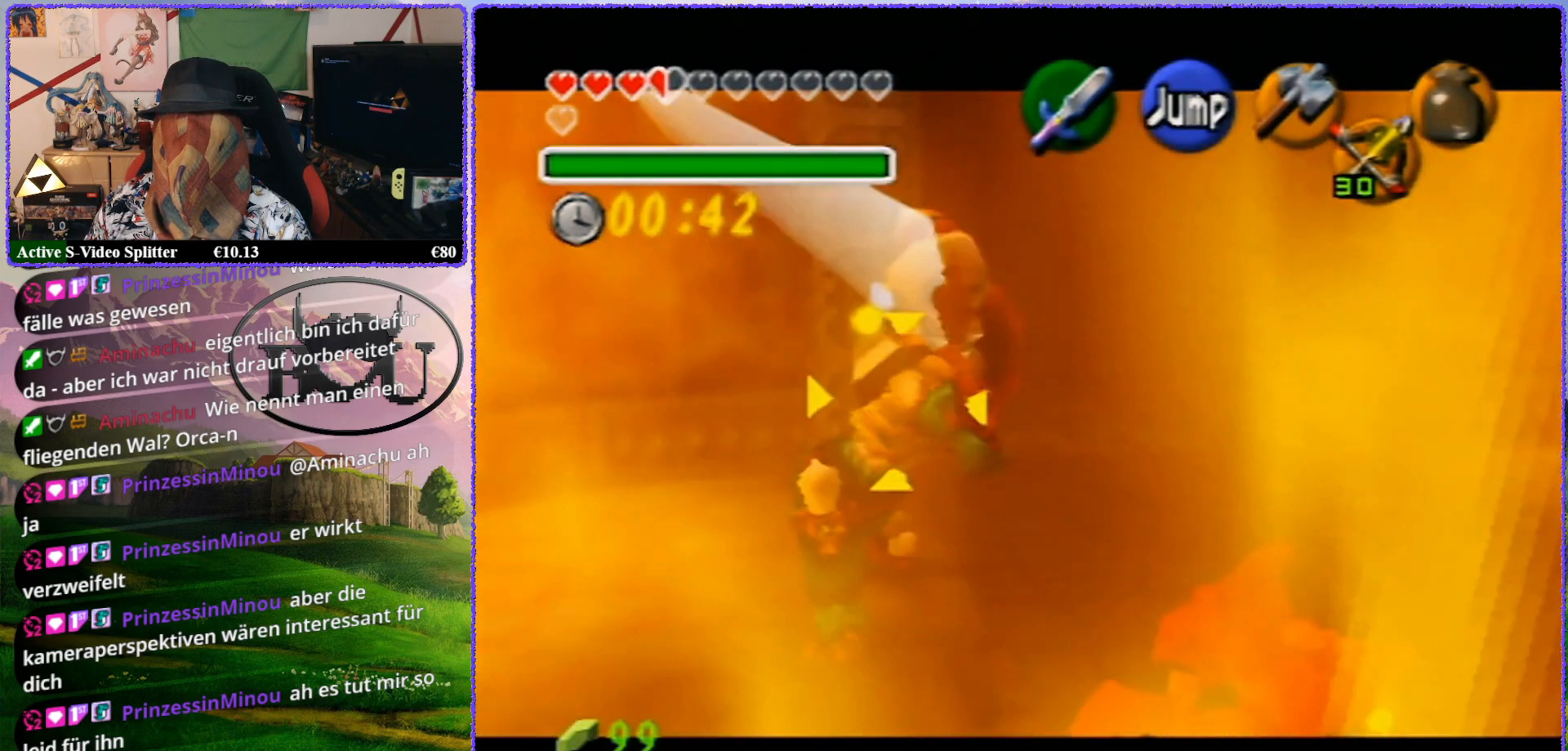
{"buttons": ["R1", "Z"], "left_stick": "center", "events": [[400, "R1", "down"], [400, "left_stick", "center"]]}
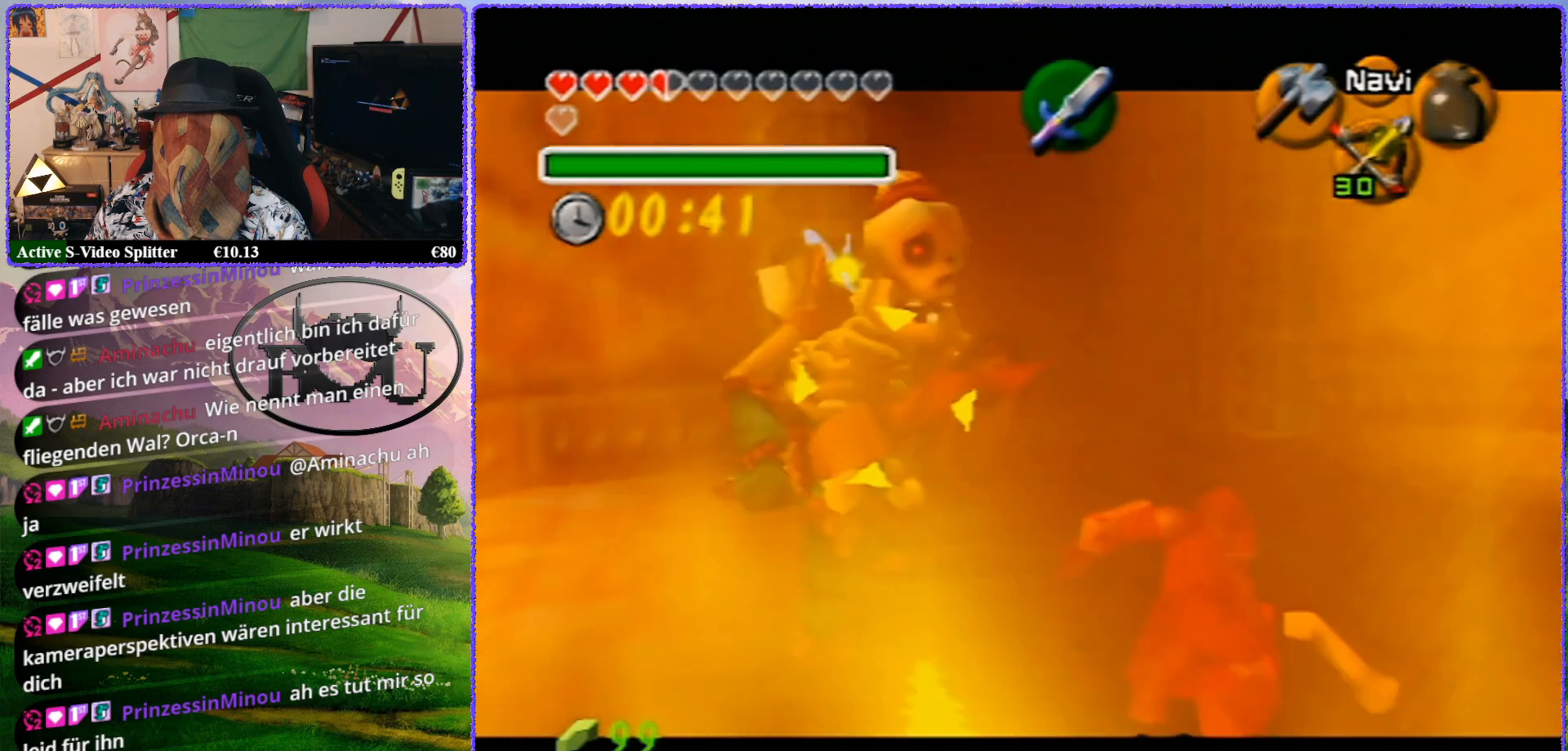
{"buttons": ["A", "Z"], "left_stick": "center", "events": [[167, "R1", "up"], [200, "A", "down"], [267, "A", "up"], [350, "A", "down"], [400, "A", "up"], [450, "A", "down"]]}
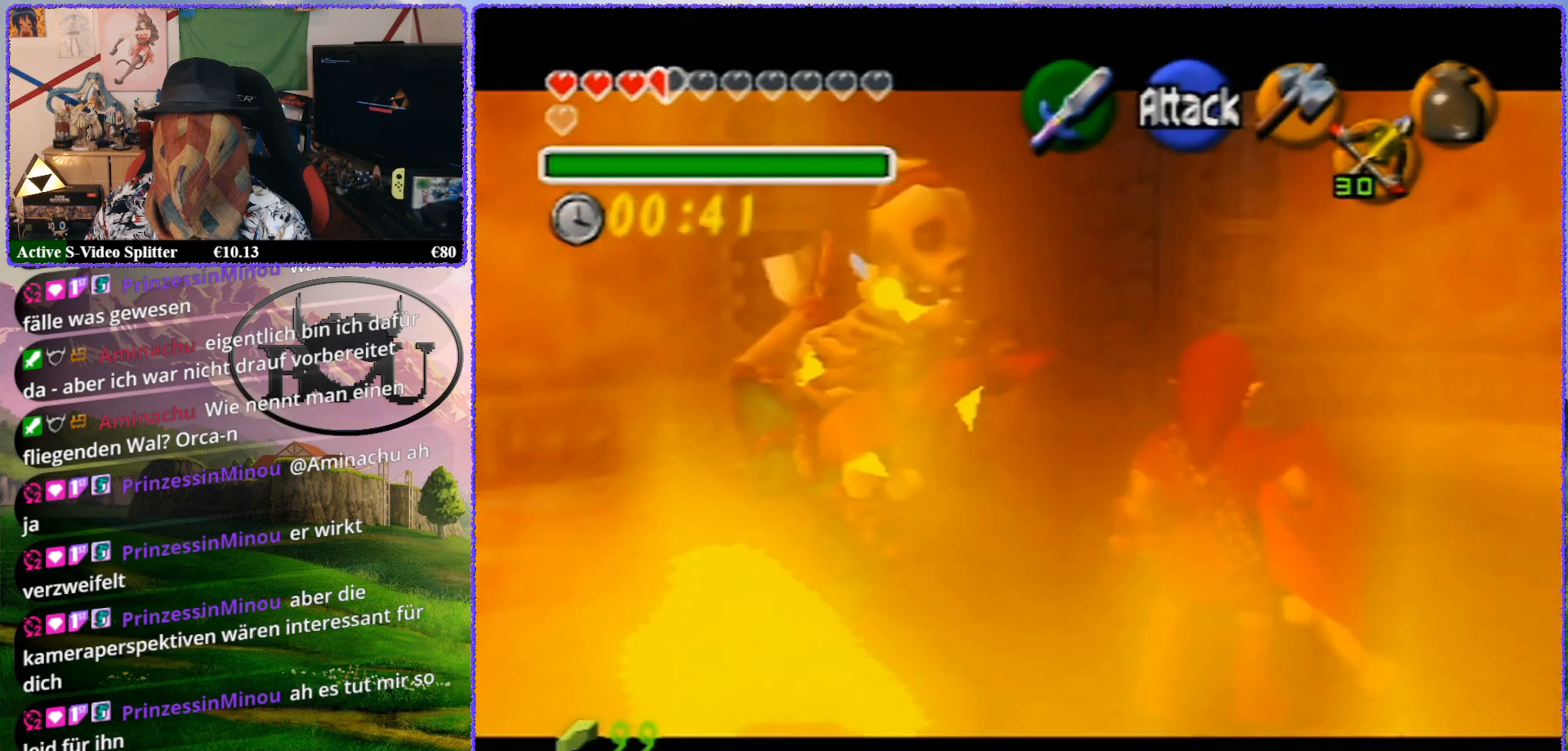
{"buttons": ["A", "Z"], "left_stick": "center", "events": [[17, "A", "up"], [117, "A", "down"], [167, "A", "up"], [217, "A", "down"], [317, "A", "up"], [383, "A", "down"], [433, "A", "up"], [500, "A", "down"]]}
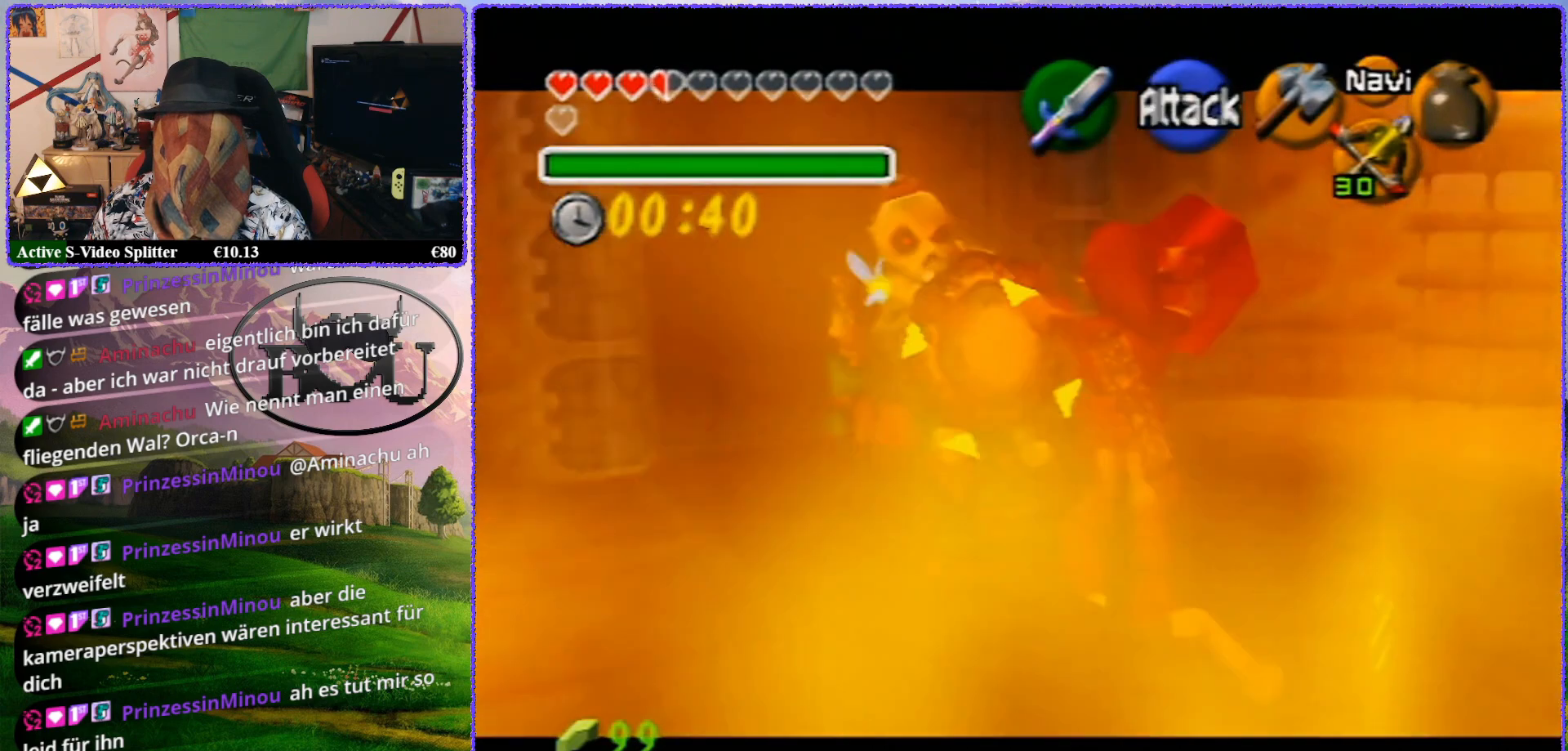
{"buttons": ["A", "Z"], "left_stick": "center", "events": [[67, "A", "up"], [117, "A", "down"], [167, "A", "up"], [200, "A", "down"], [250, "A", "up"], [333, "A", "down"], [417, "A", "up"], [450, "A", "down"]]}
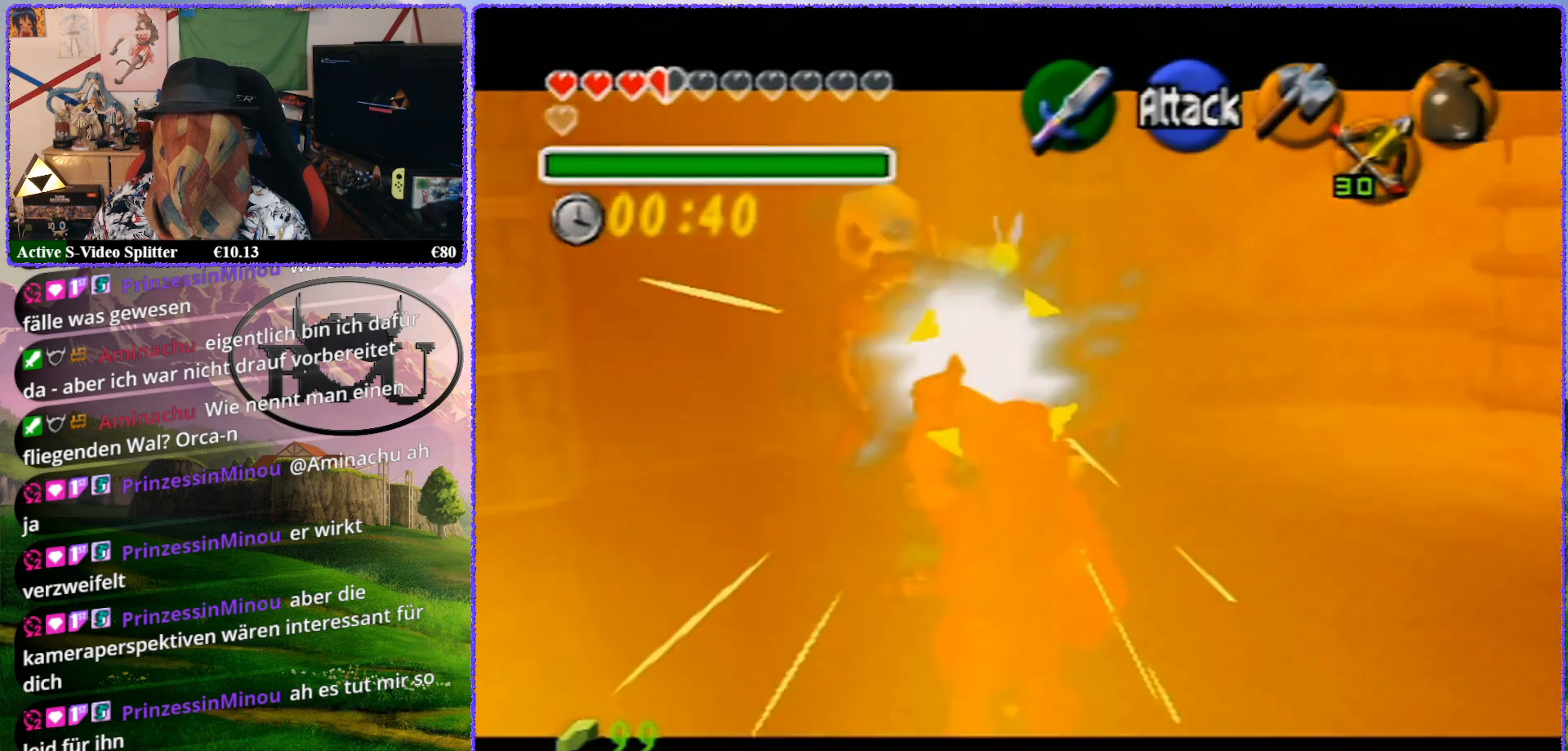
{"buttons": ["R1", "Z"], "left_stick": "down-right", "events": [[100, "A", "up"], [267, "left_stick", "down-right"], [483, "R1", "down"]]}
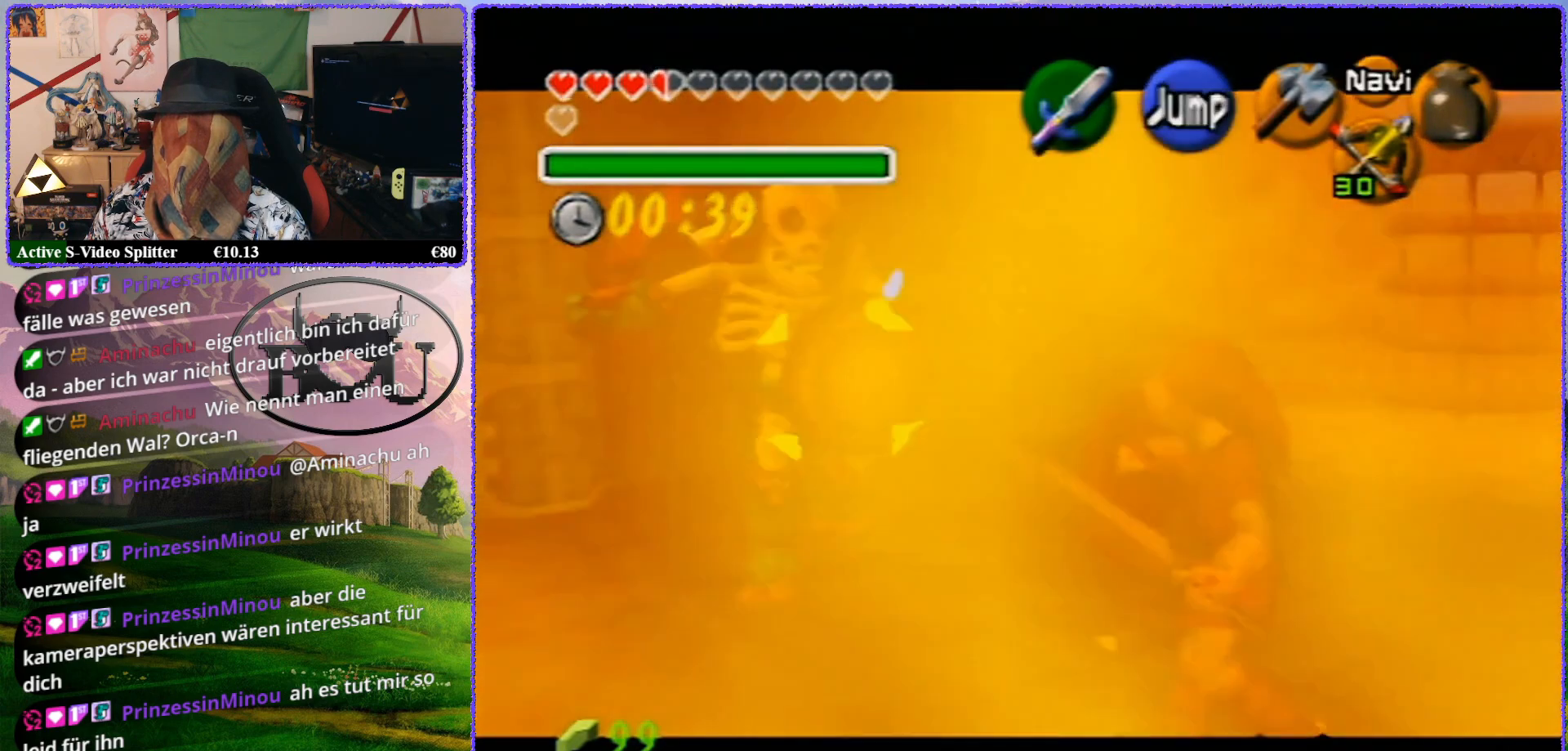
{"buttons": ["R1", "Z"], "left_stick": "down-right", "events": []}
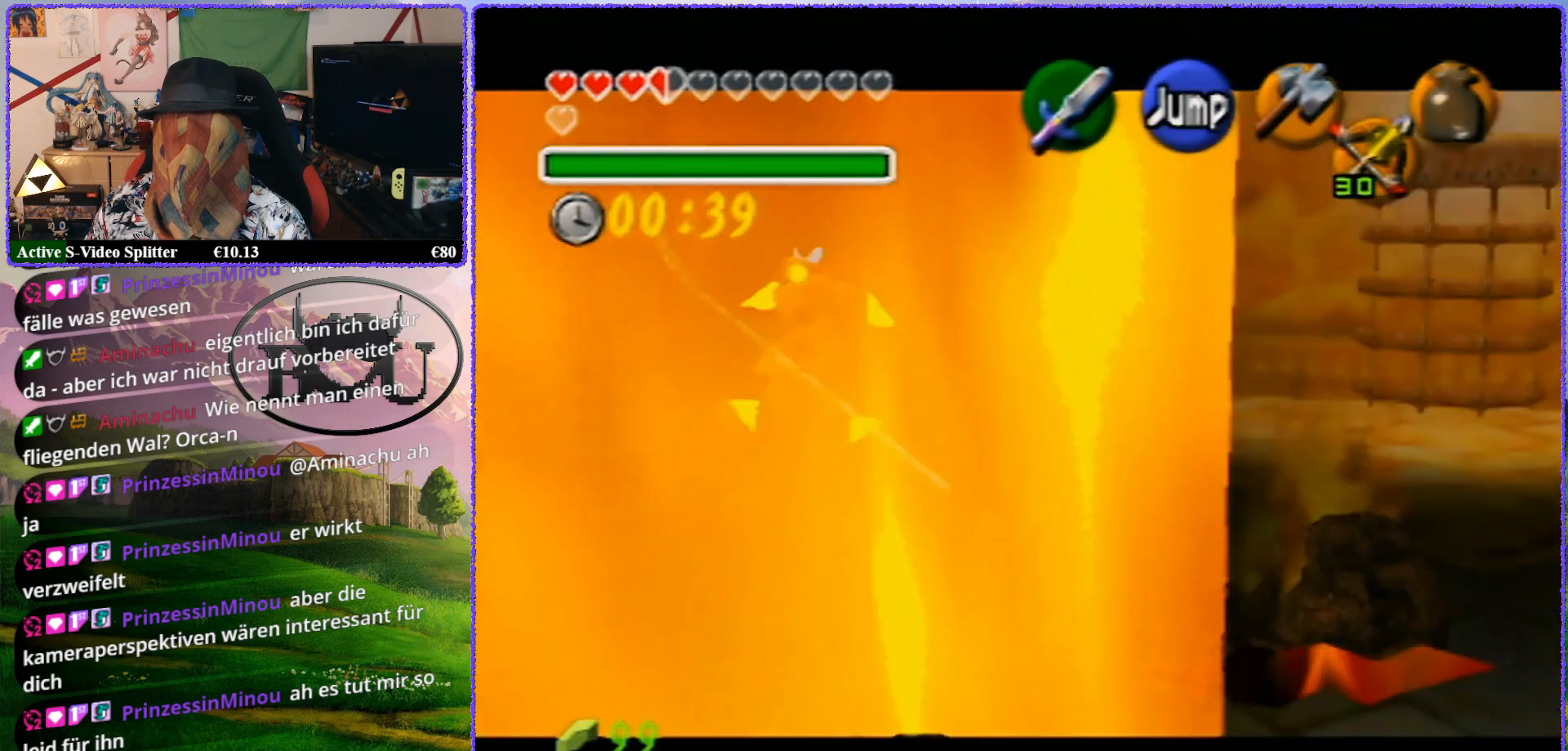
{"buttons": ["A", "Z"], "left_stick": "center", "events": [[250, "left_stick", "down"], [350, "left_stick", "center"], [383, "R1", "up"], [467, "A", "down"]]}
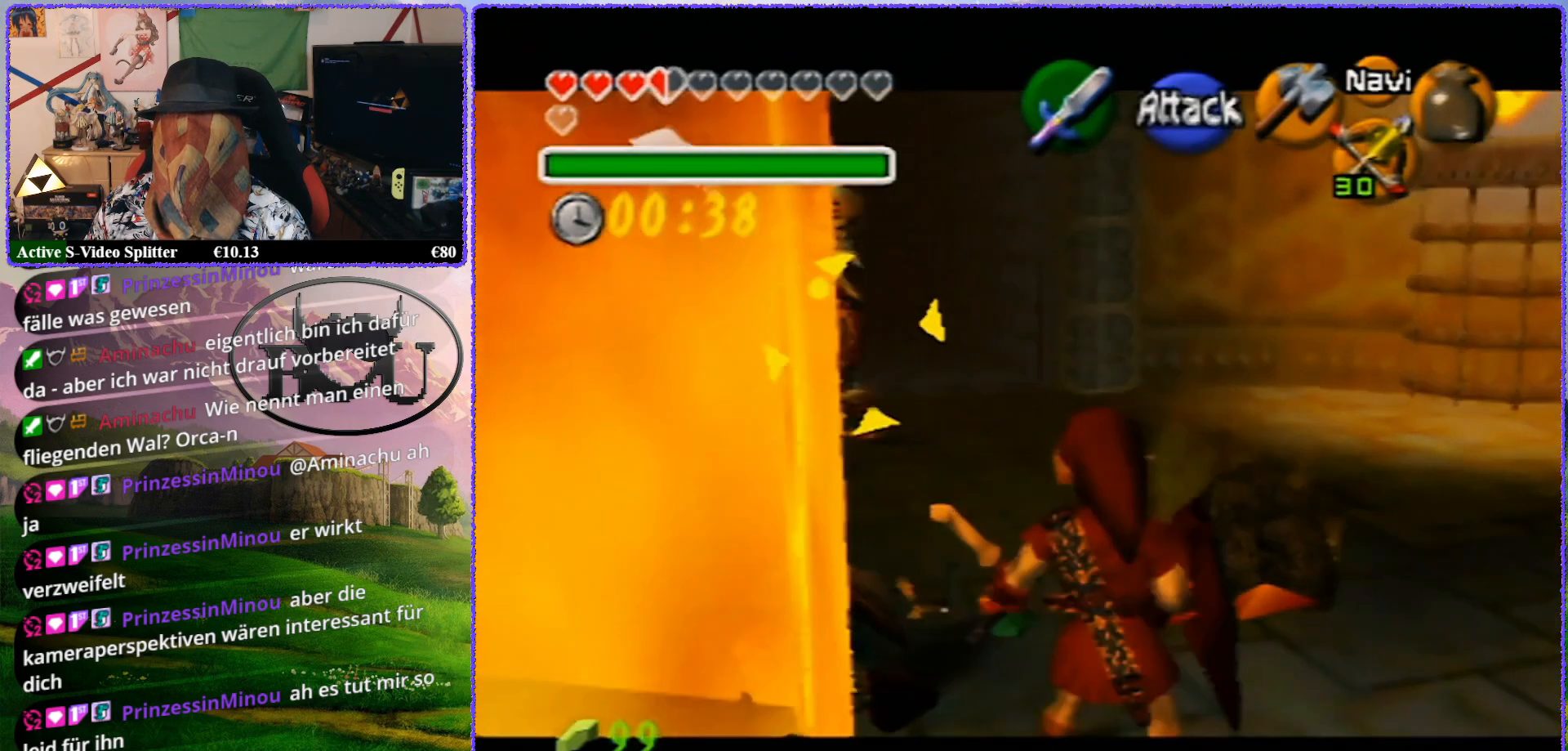
{"buttons": ["Z"], "left_stick": "center", "events": [[50, "A", "up"], [100, "A", "down"], [167, "A", "up"], [217, "A", "down"], [333, "A", "up"], [367, "A", "down"], [450, "A", "up"]]}
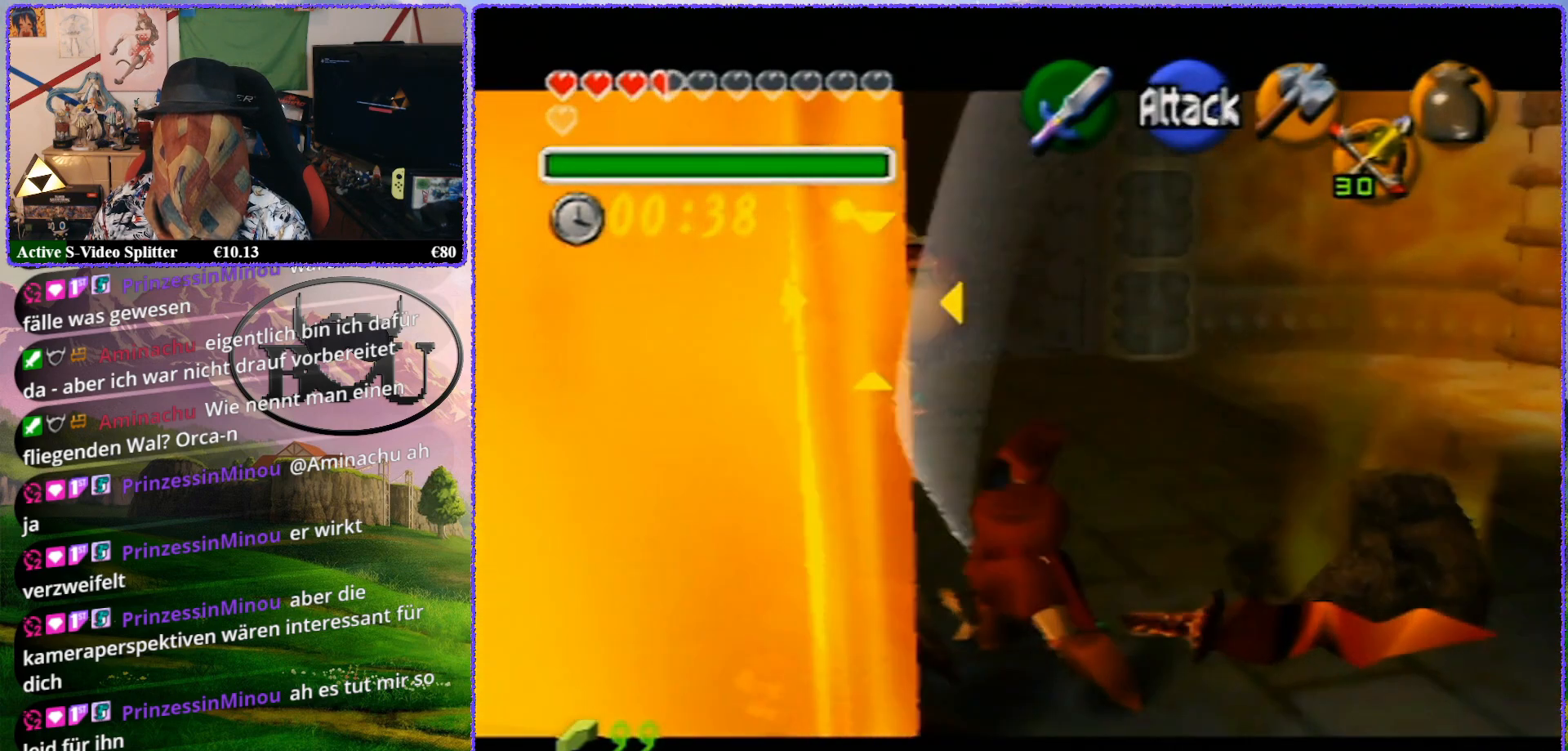
{"buttons": ["A", "Z"], "left_stick": "center", "events": [[17, "A", "down"], [83, "A", "up"], [133, "A", "down"], [300, "A", "up"], [500, "A", "down"]]}
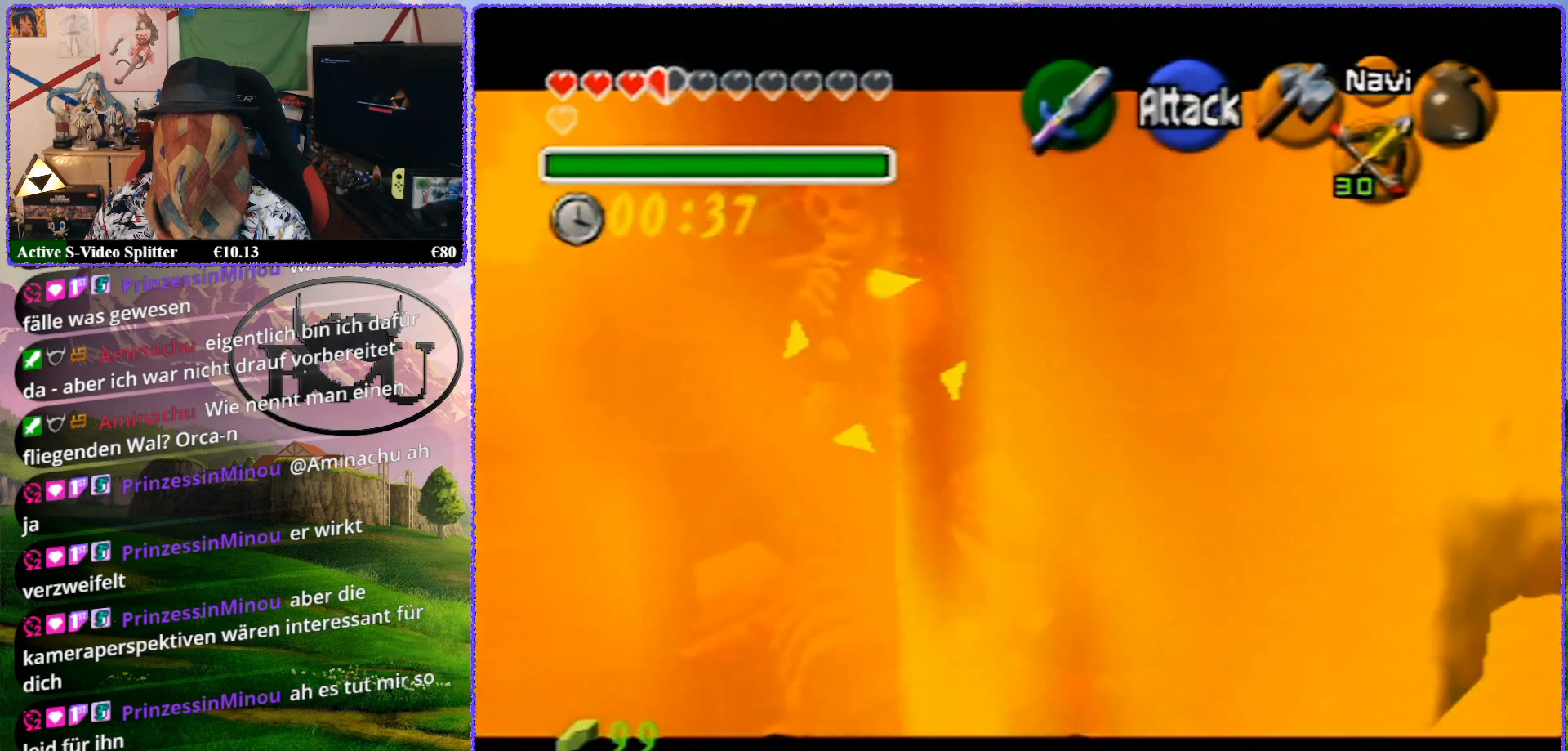
{"buttons": ["Z"], "left_stick": "center", "events": [[83, "A", "up"], [133, "A", "down"], [200, "A", "up"], [267, "A", "down"], [333, "A", "up"]]}
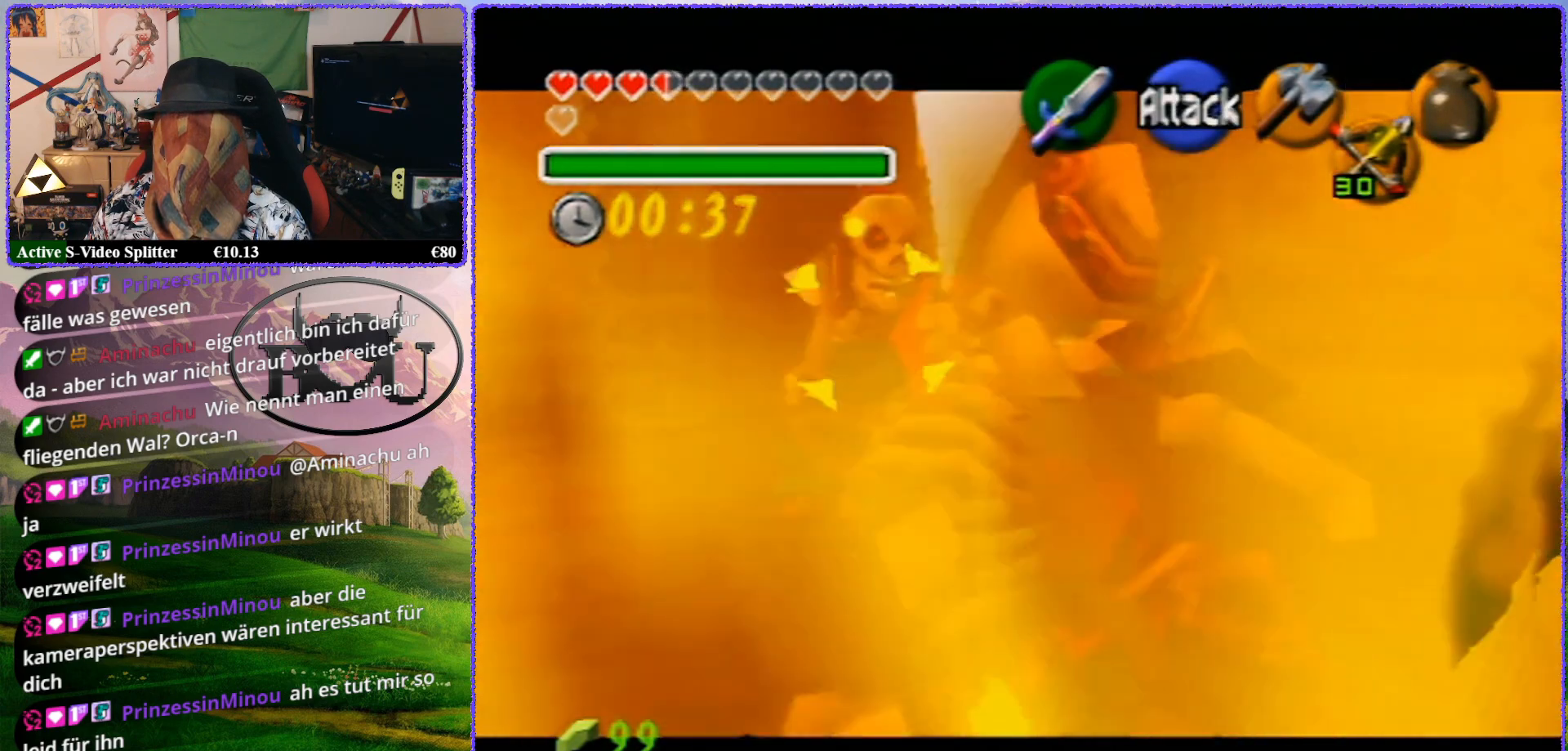
{"buttons": ["Z"], "left_stick": "center", "events": []}
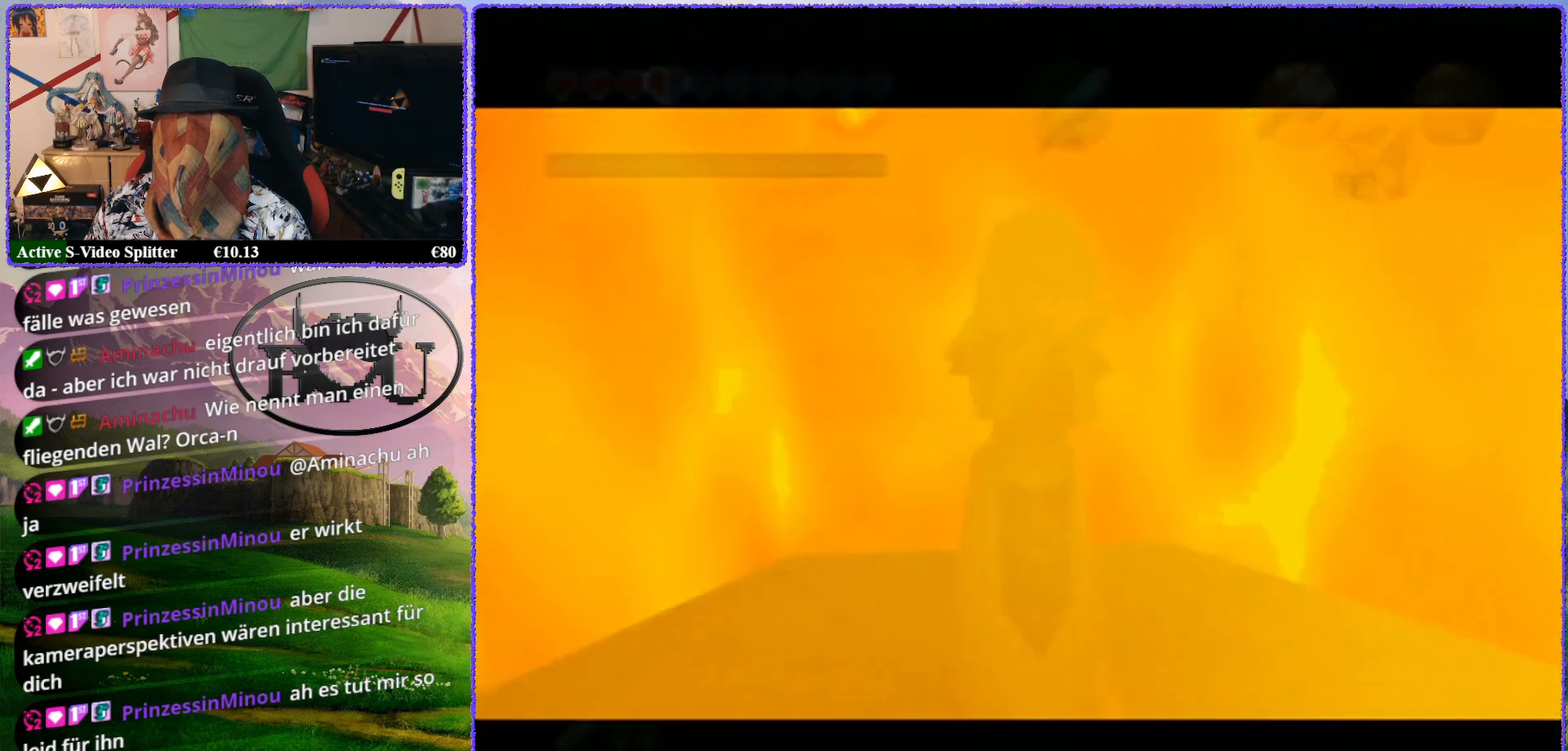
{"buttons": ["Z"], "left_stick": "down-right", "events": [[200, "left_stick", "down-right"]]}
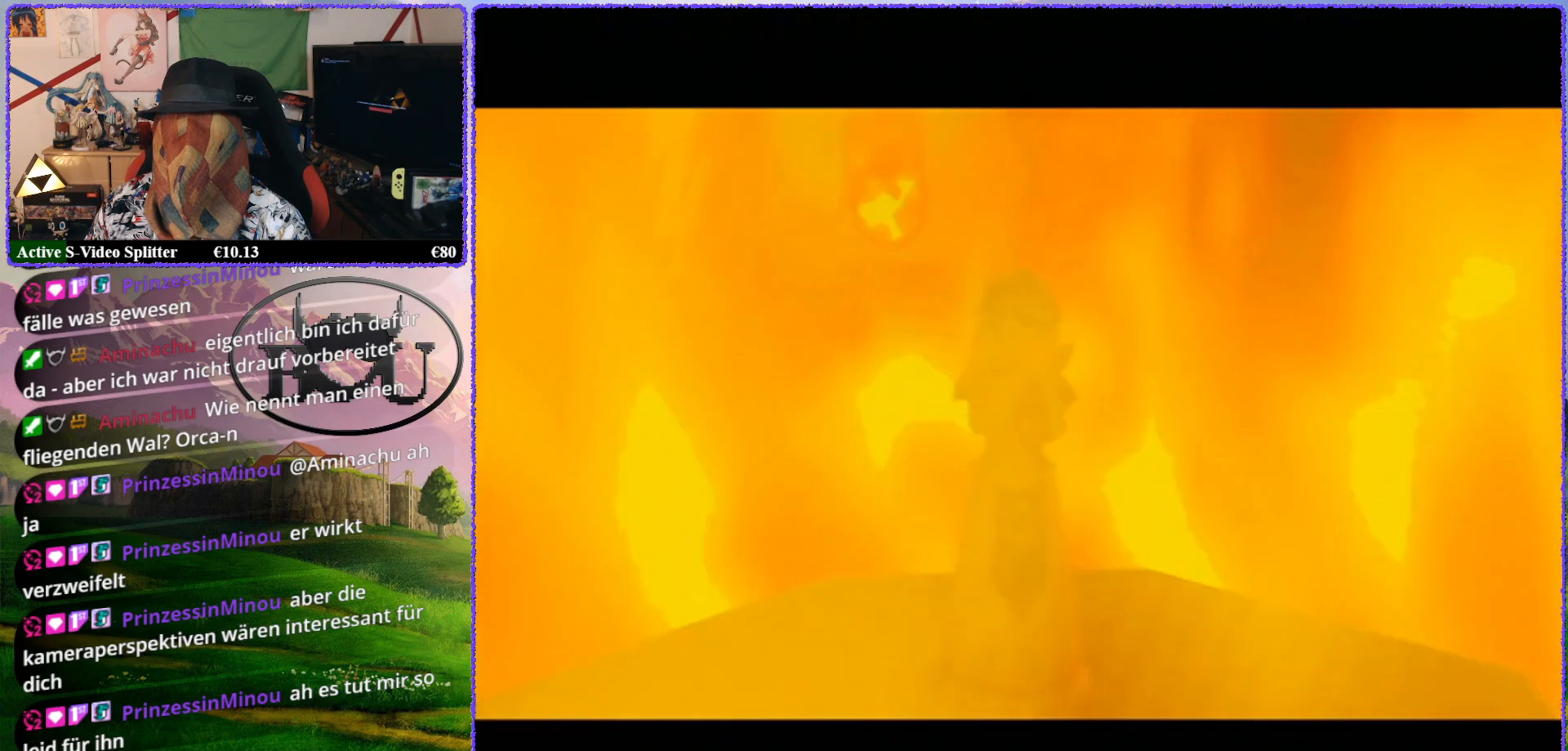
{"buttons": ["Z"], "left_stick": "right", "events": [[100, "left_stick", "right"]]}
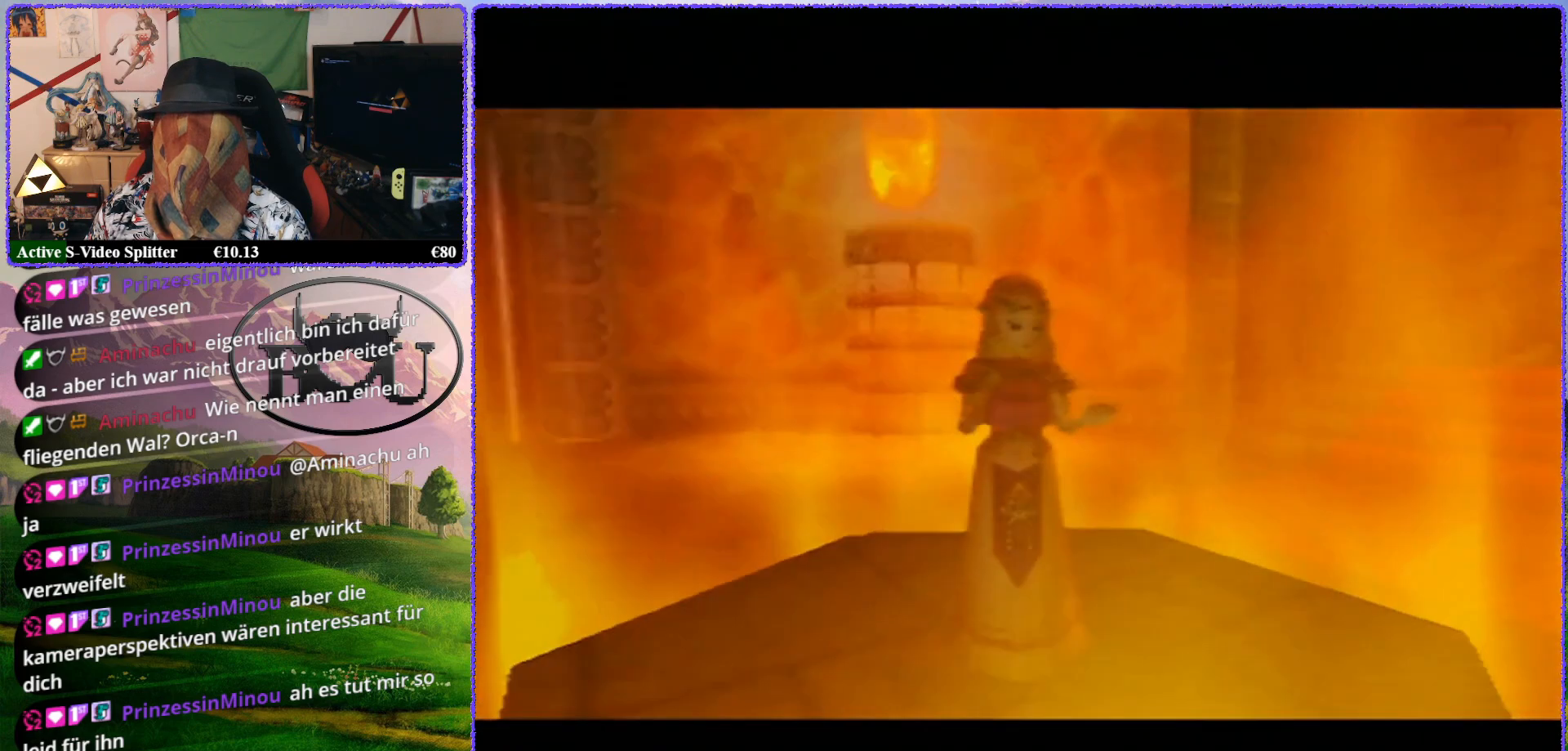
{"buttons": ["Z"], "left_stick": "down", "events": [[50, "left_stick", "down-right"], [450, "left_stick", "down"]]}
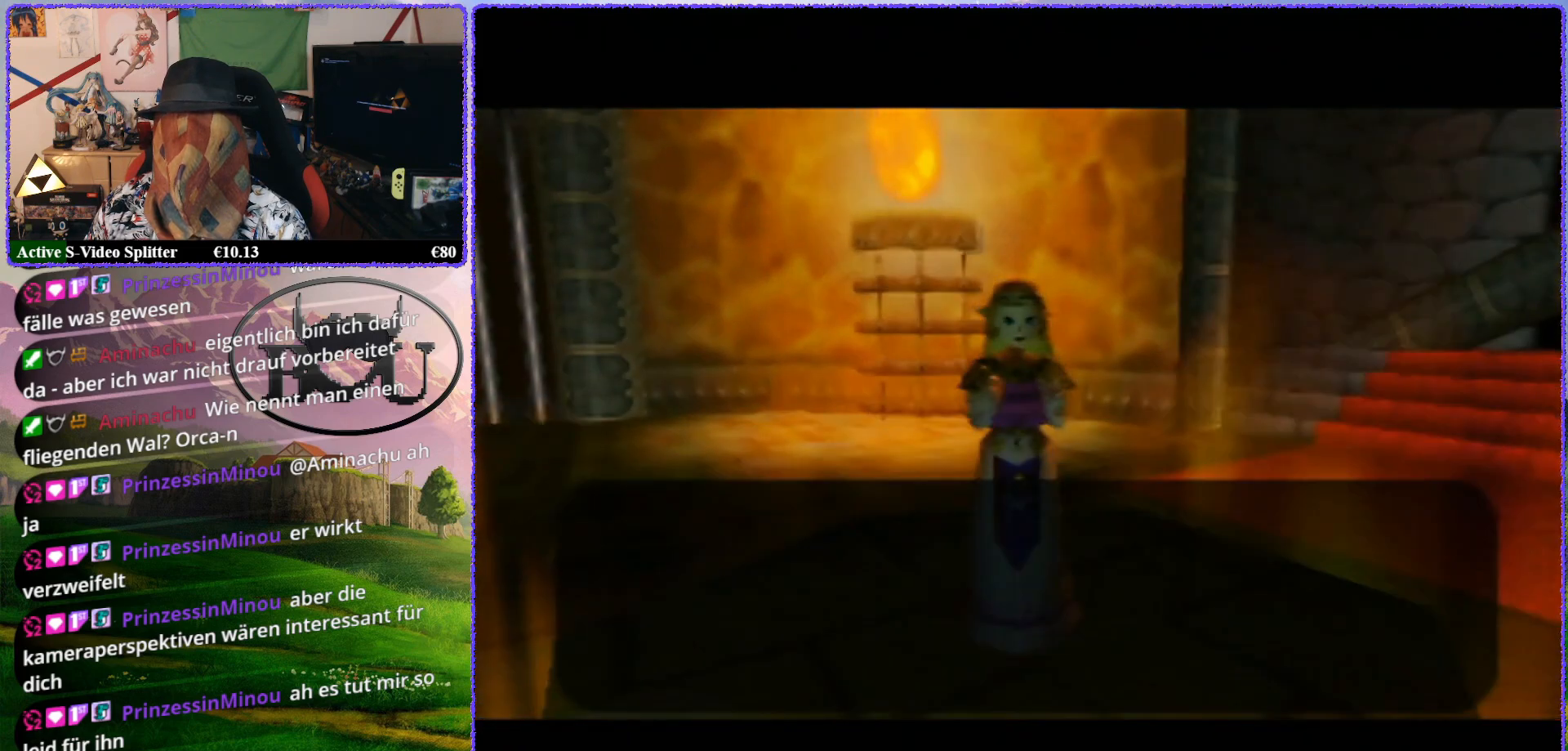
{"buttons": ["R1", "Z"], "left_stick": "center", "events": [[17, "left_stick", "center"], [267, "R1", "down"]]}
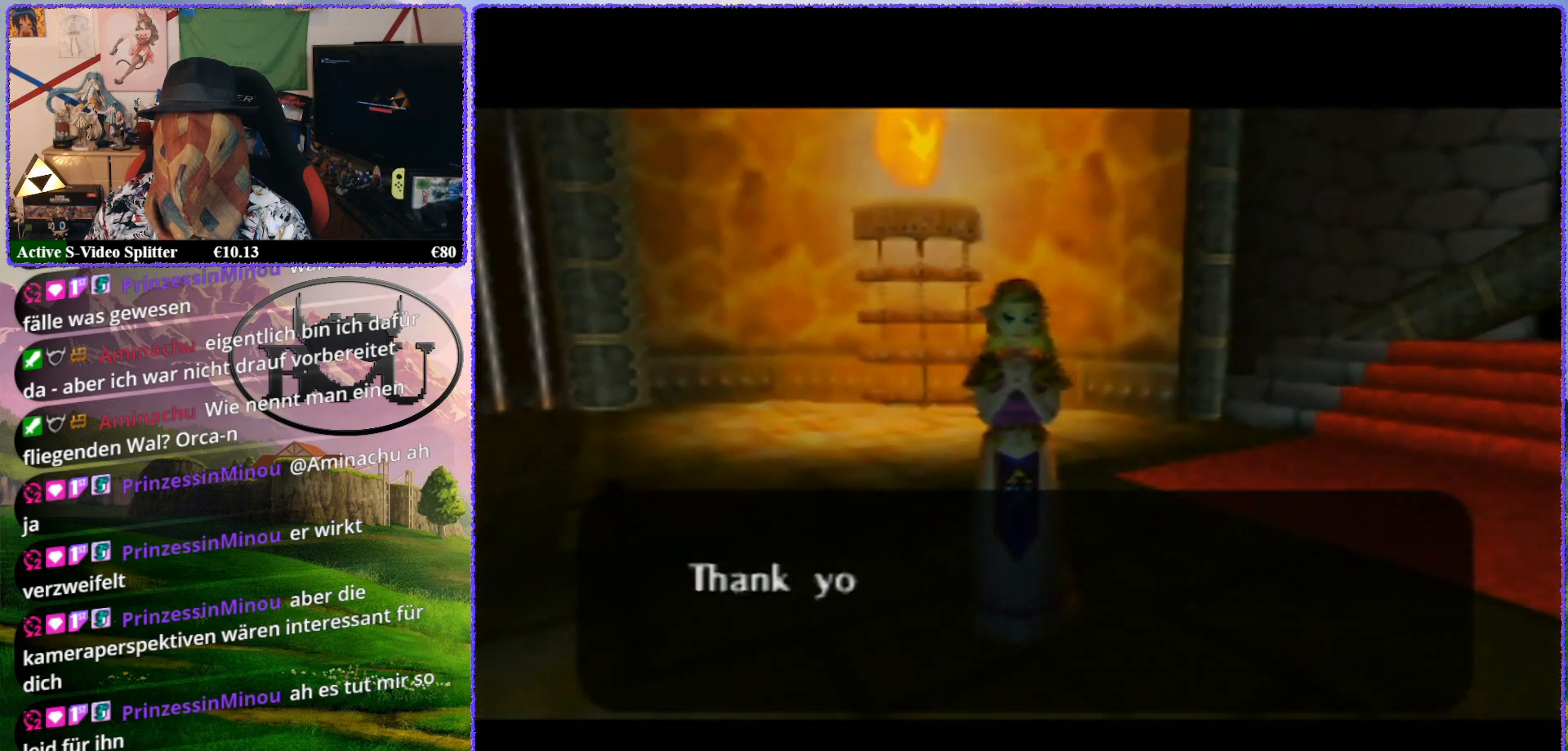
{"buttons": ["Z"], "left_stick": "center", "events": [[300, "R1", "up"]]}
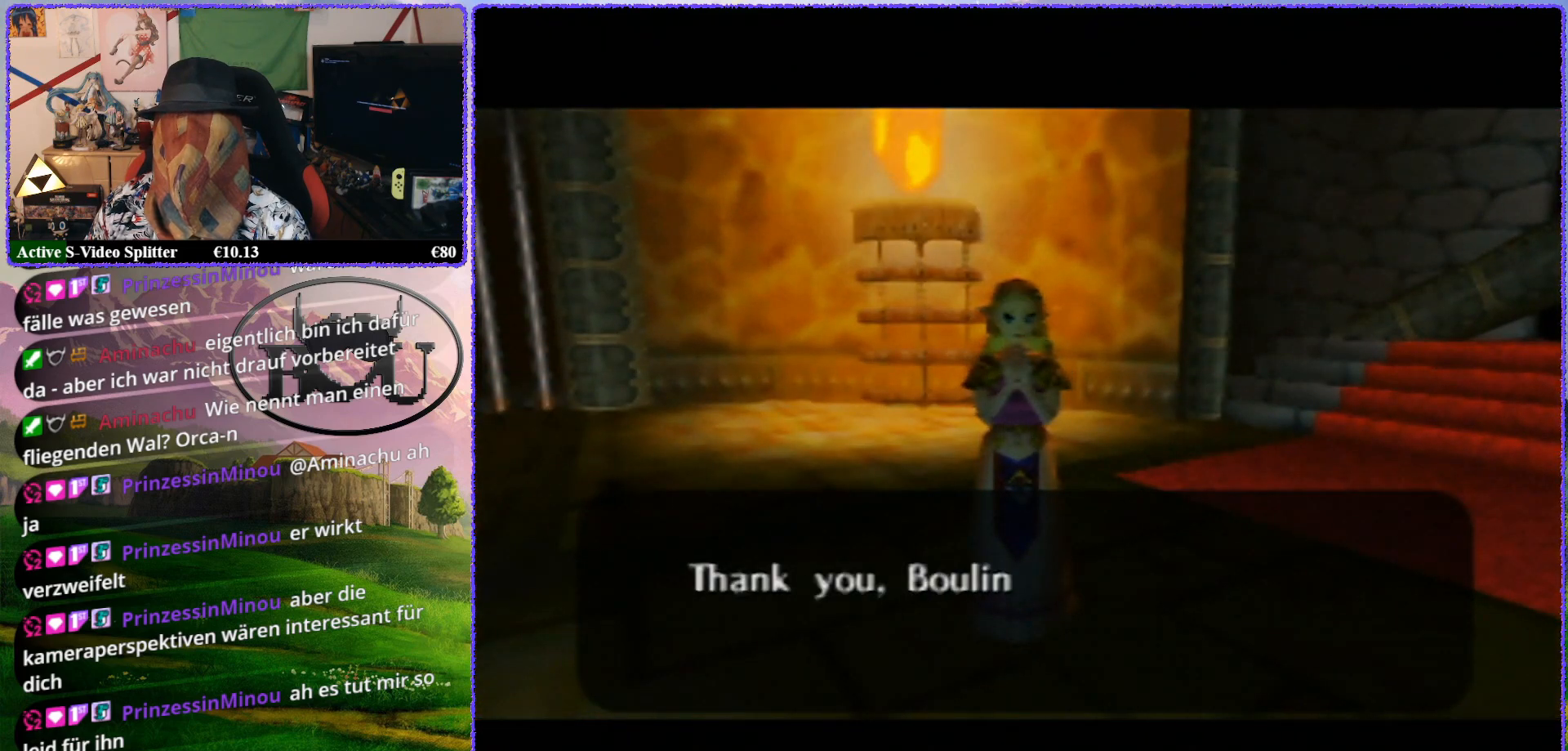
{"buttons": [], "left_stick": "down-right", "events": [[167, "Z", "up"], [250, "left_stick", "right"], [300, "left_stick", "down-right"]]}
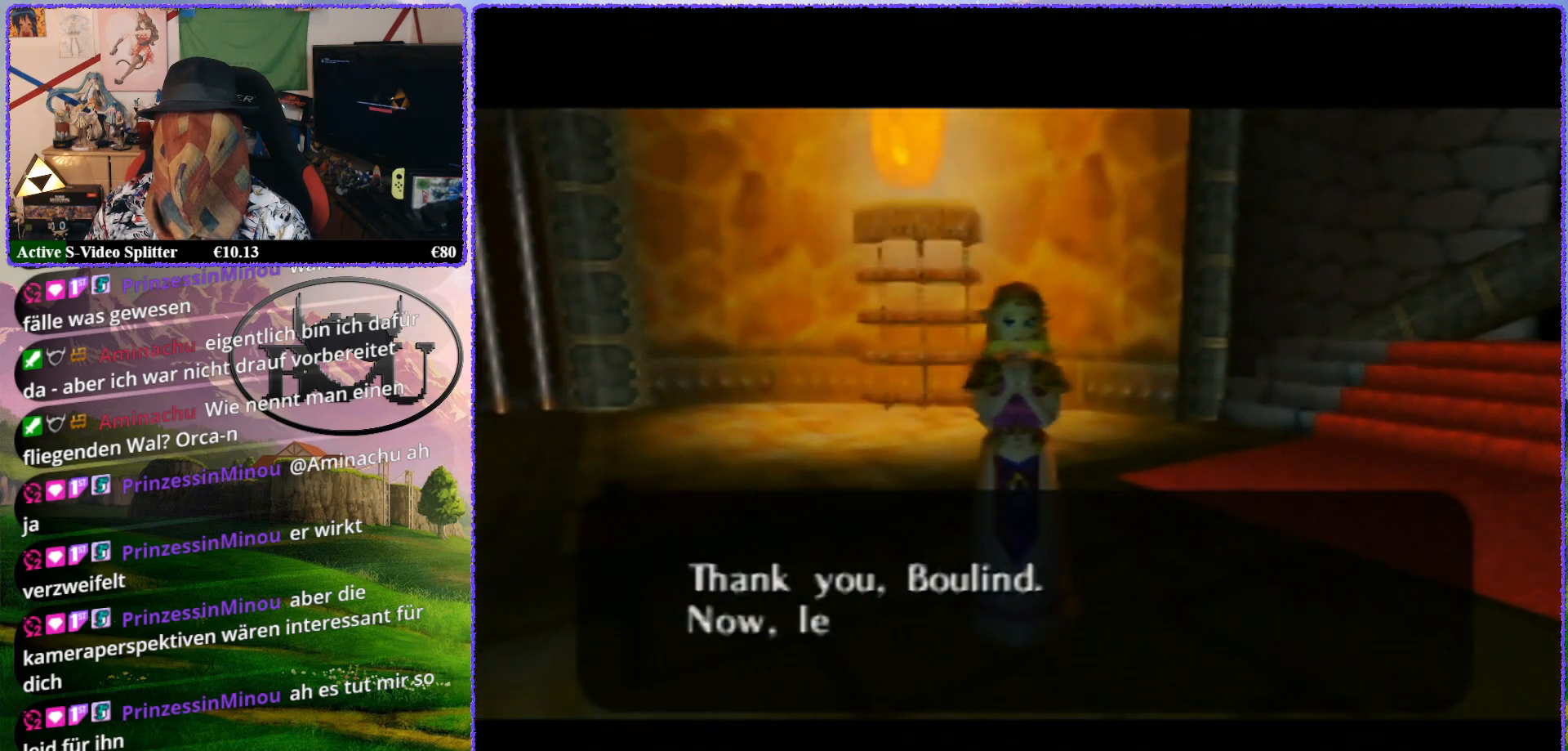
{"buttons": ["Z"], "left_stick": "center", "events": [[83, "Z", "down"], [133, "left_stick", "center"]]}
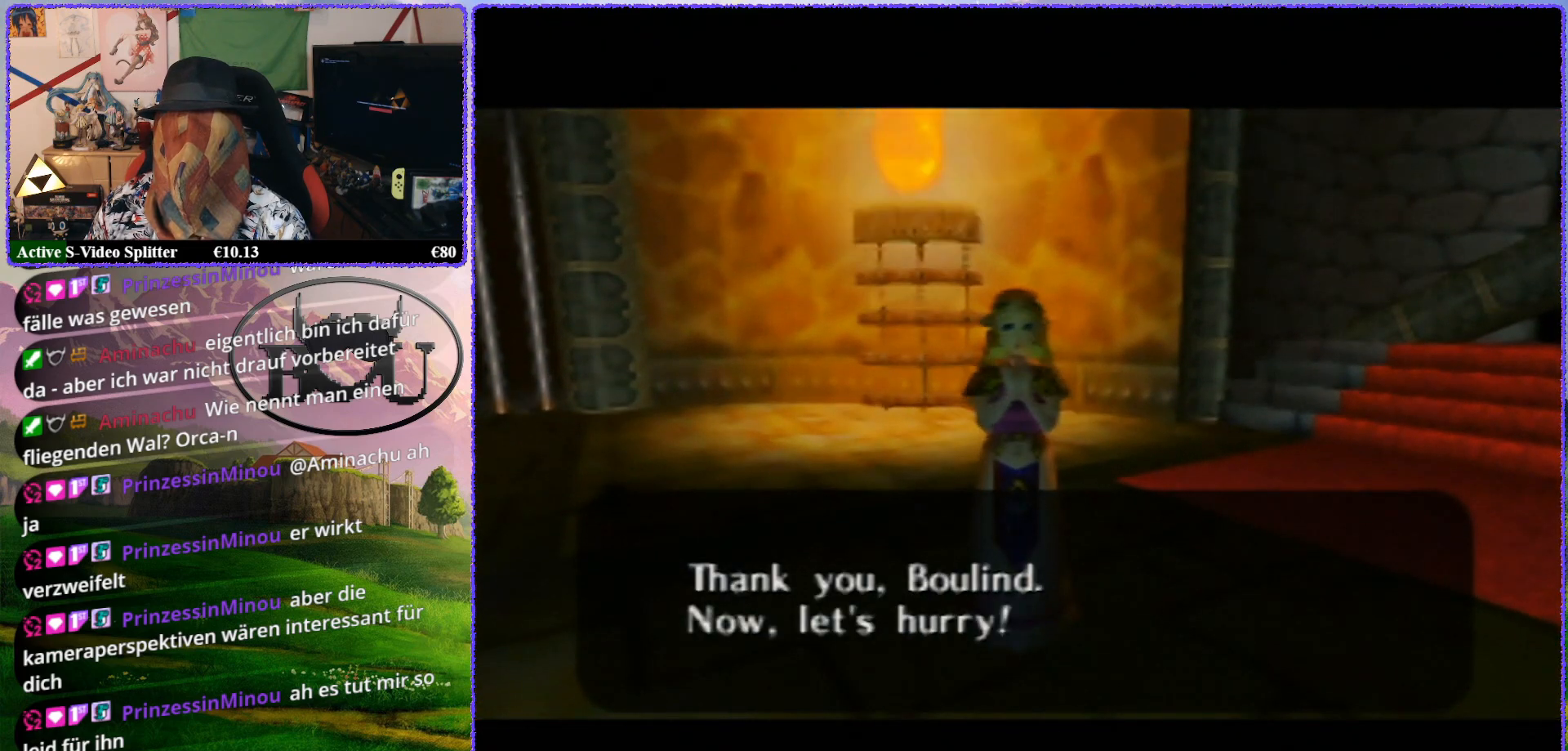
{"buttons": [], "left_stick": "down-right", "events": [[83, "Z", "up"], [283, "left_stick", "down-right"]]}
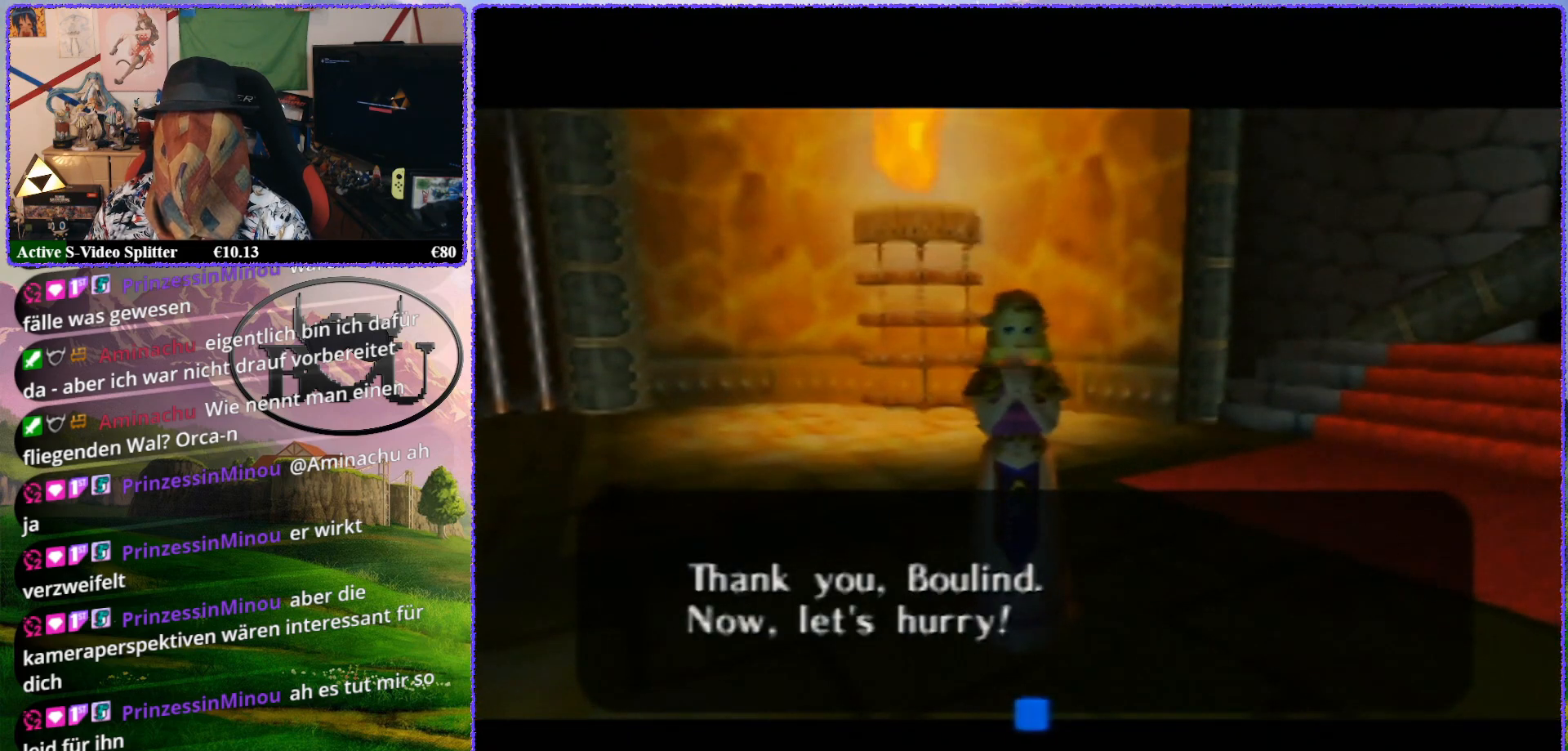
{"buttons": ["A"], "left_stick": "center", "events": [[133, "left_stick", "center"], [500, "A", "down"]]}
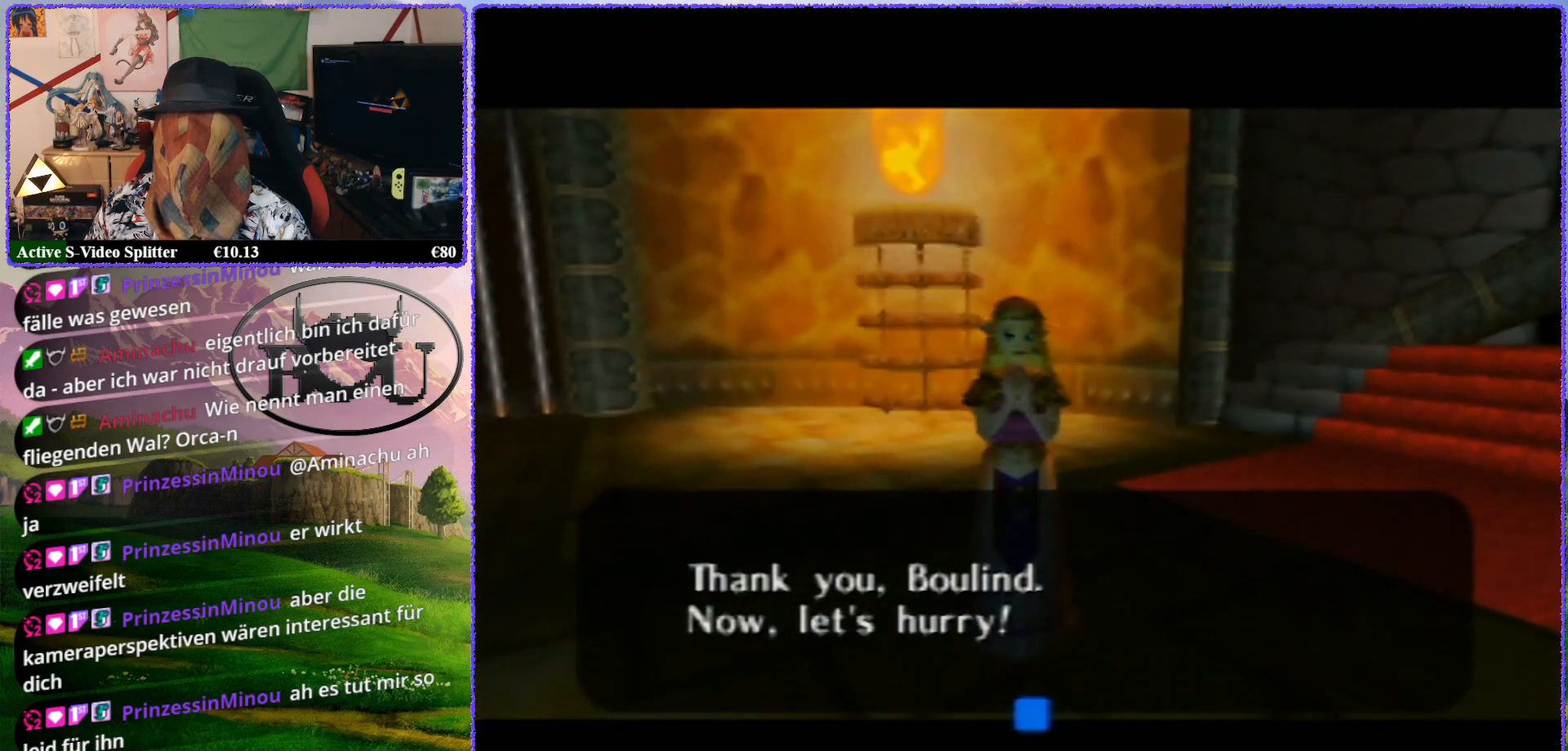
{"buttons": [], "left_stick": "up", "events": [[133, "A", "up"], [333, "left_stick", "up"]]}
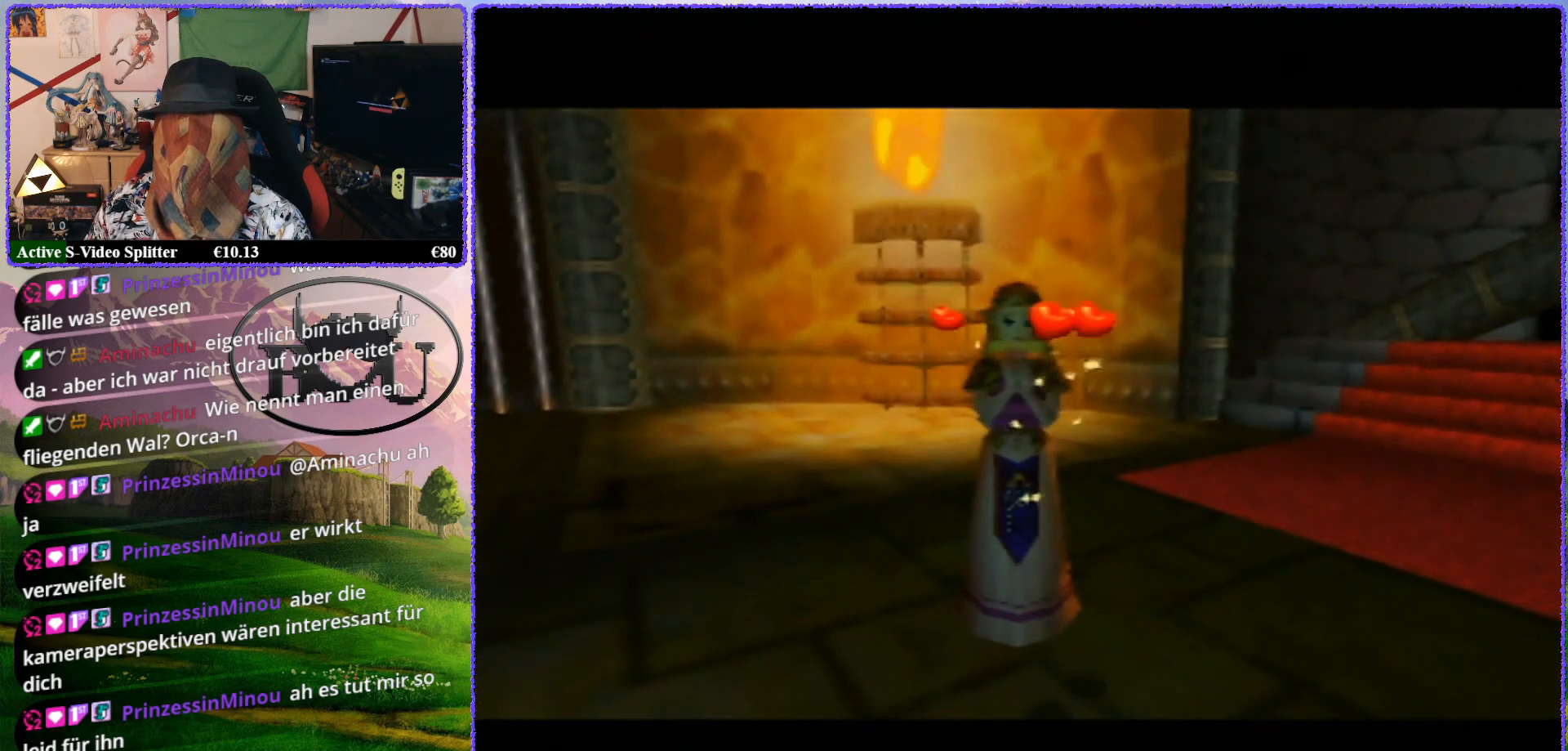
{"buttons": [], "left_stick": "up", "events": []}
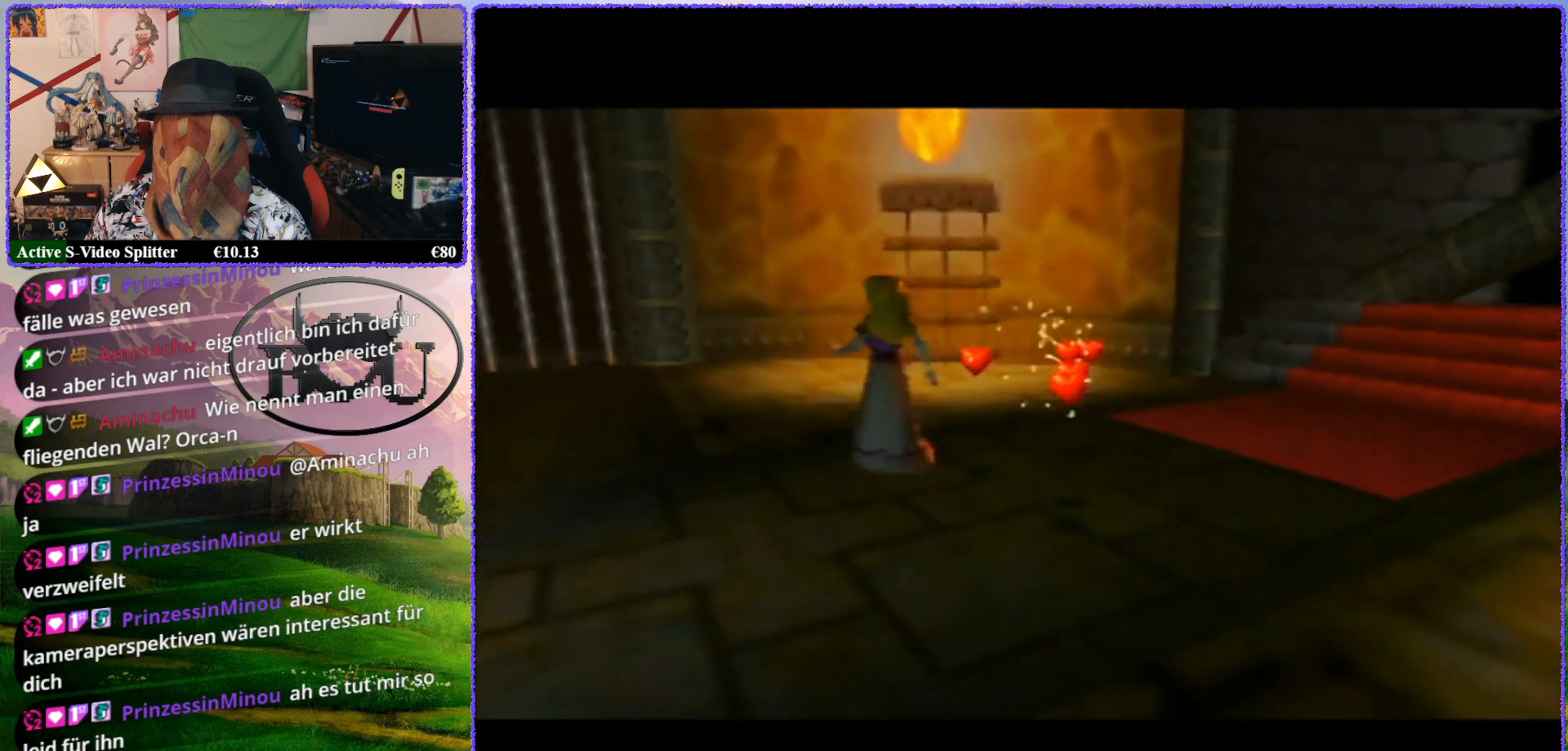
{"buttons": [], "left_stick": "up", "events": []}
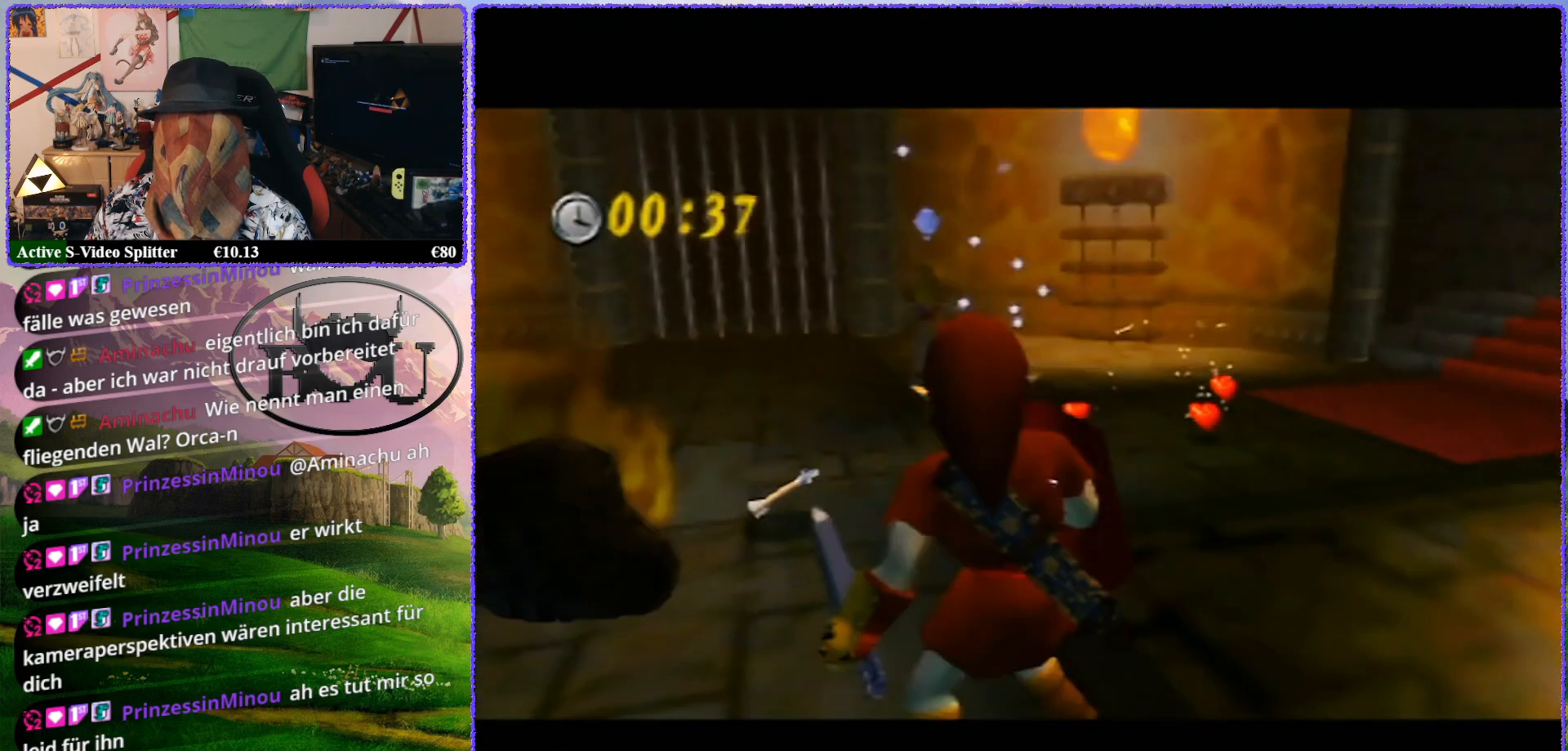
{"buttons": ["Z"], "left_stick": "up", "events": [[267, "Z", "down"]]}
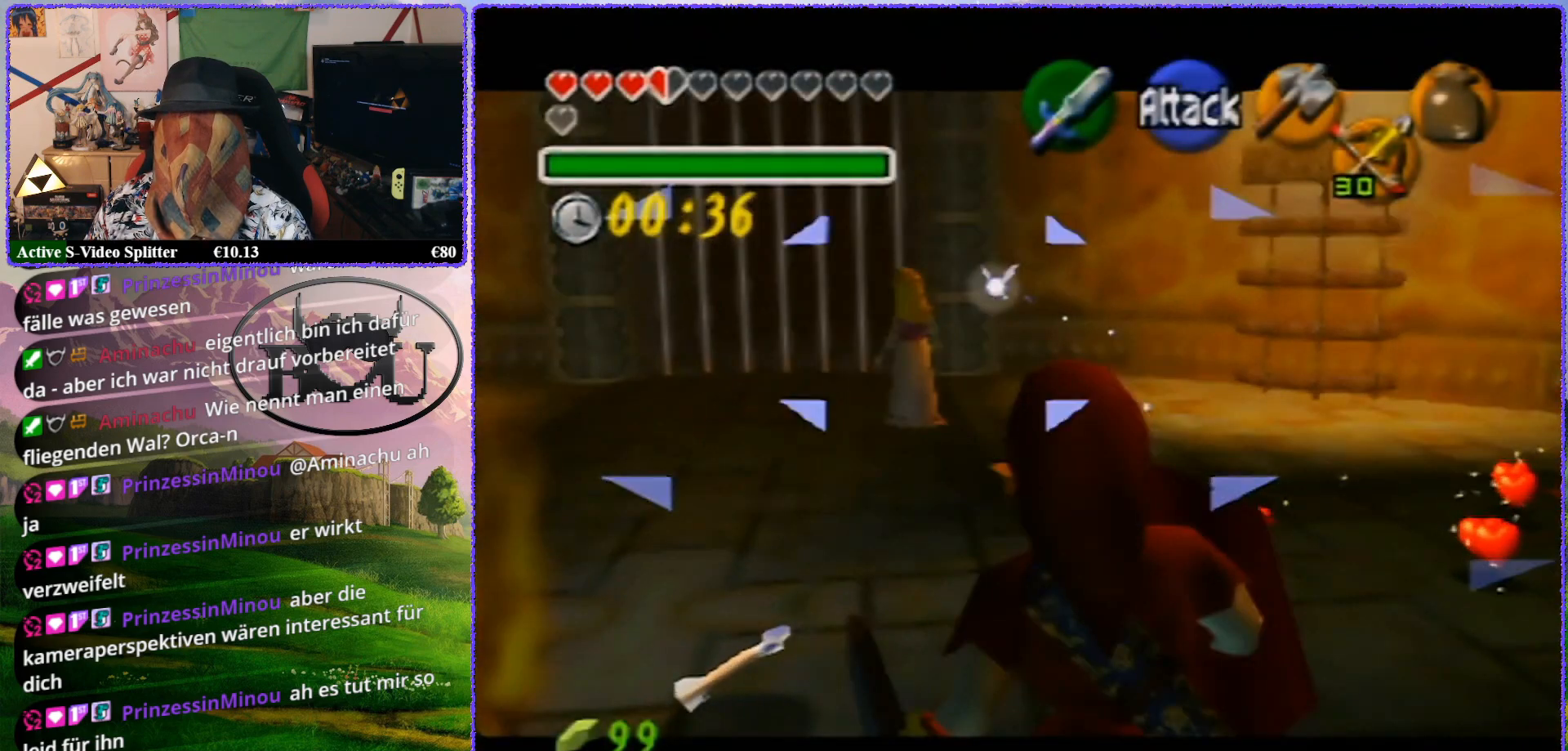
{"buttons": ["Z"], "left_stick": "up", "events": []}
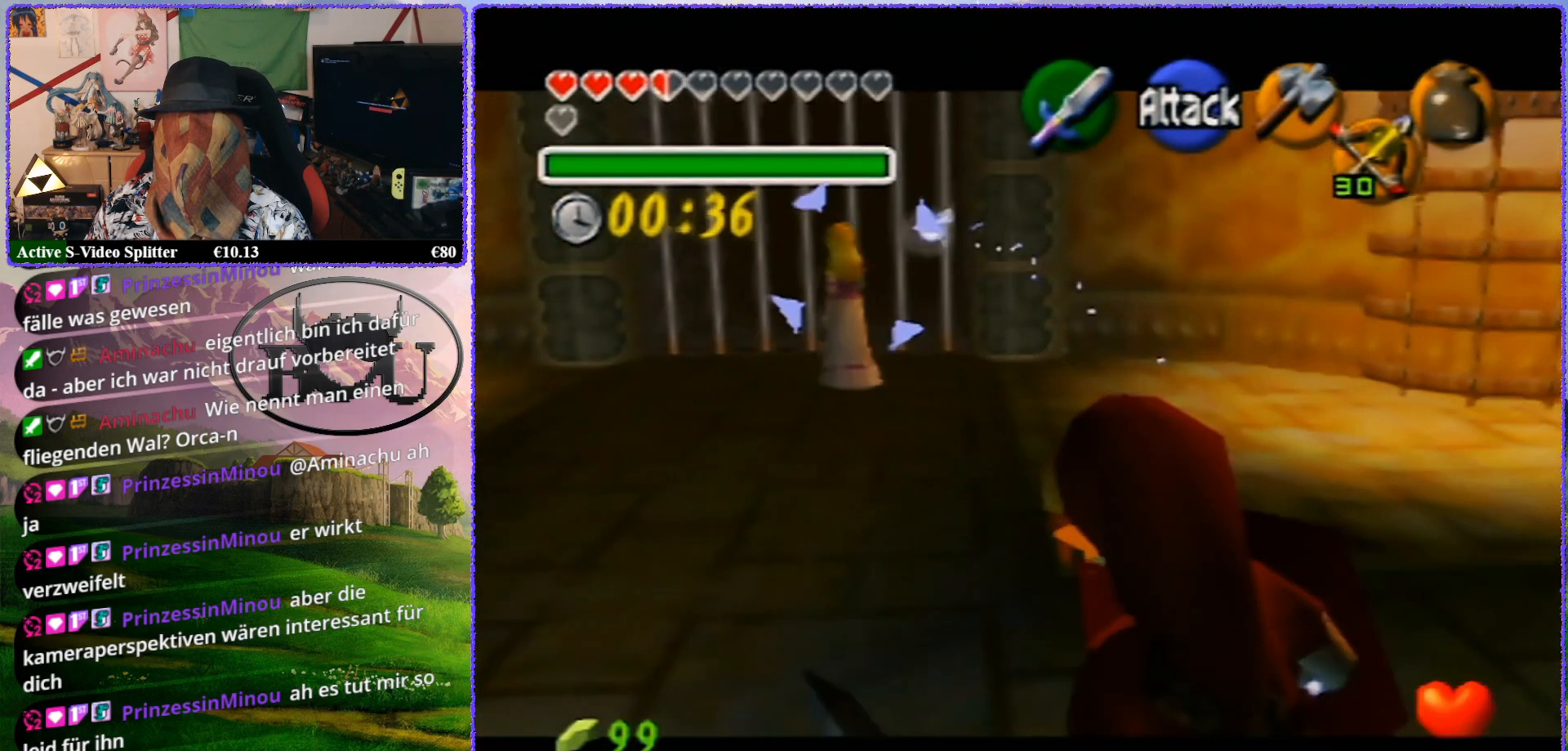
{"buttons": ["Z"], "left_stick": "up-right", "events": [[117, "left_stick", "up-right"]]}
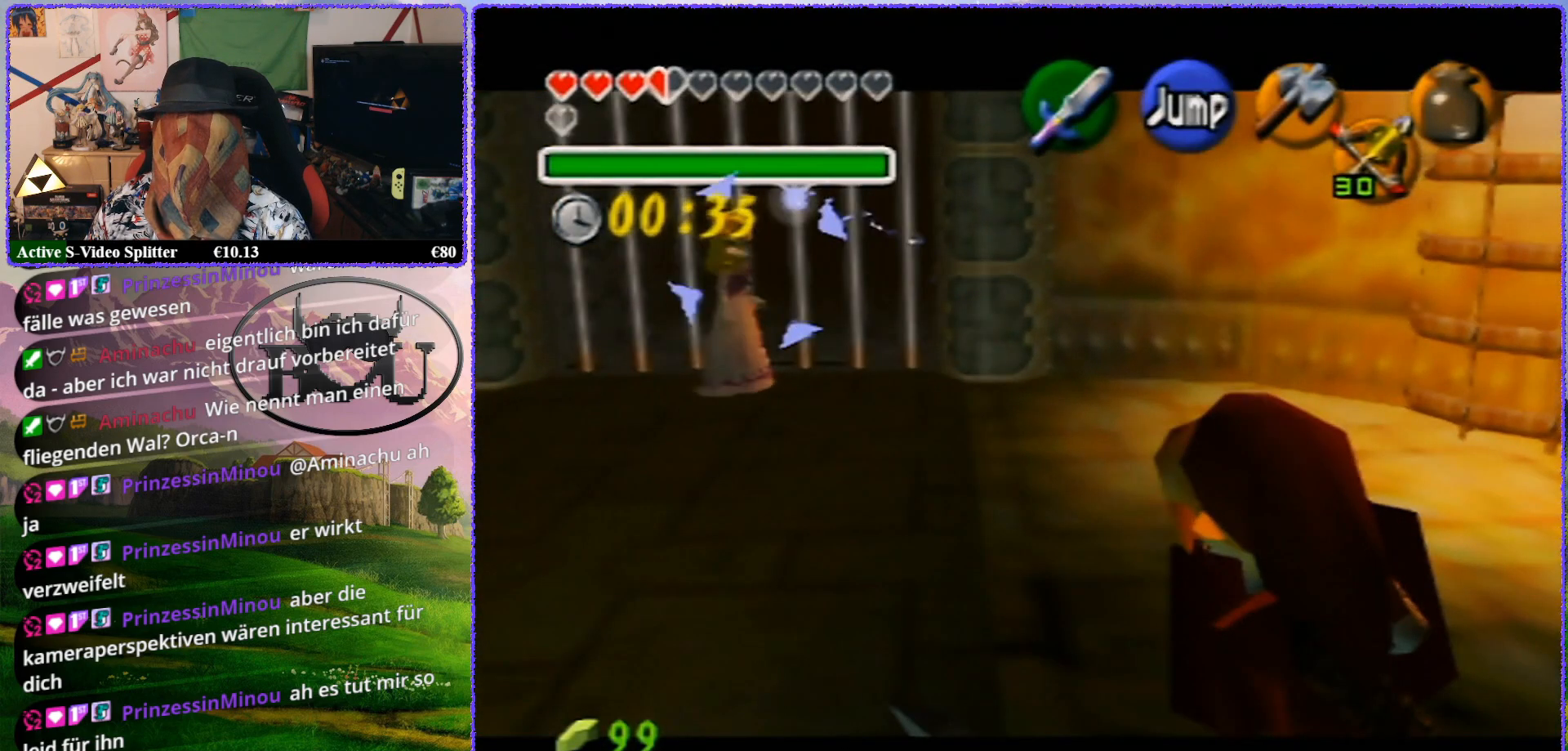
{"buttons": ["Z"], "left_stick": "up", "events": [[333, "left_stick", "up"]]}
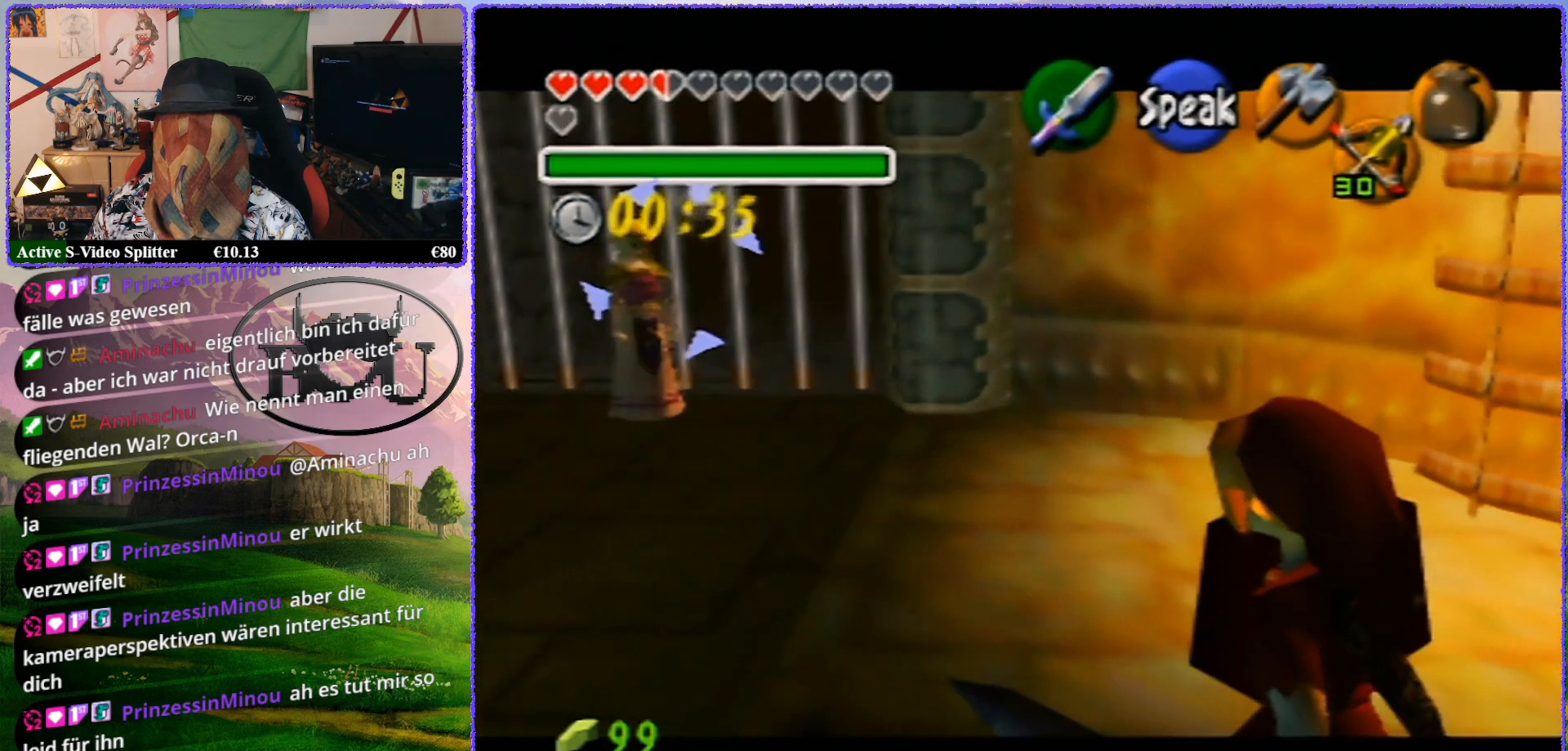
{"buttons": ["Z"], "left_stick": "up", "events": []}